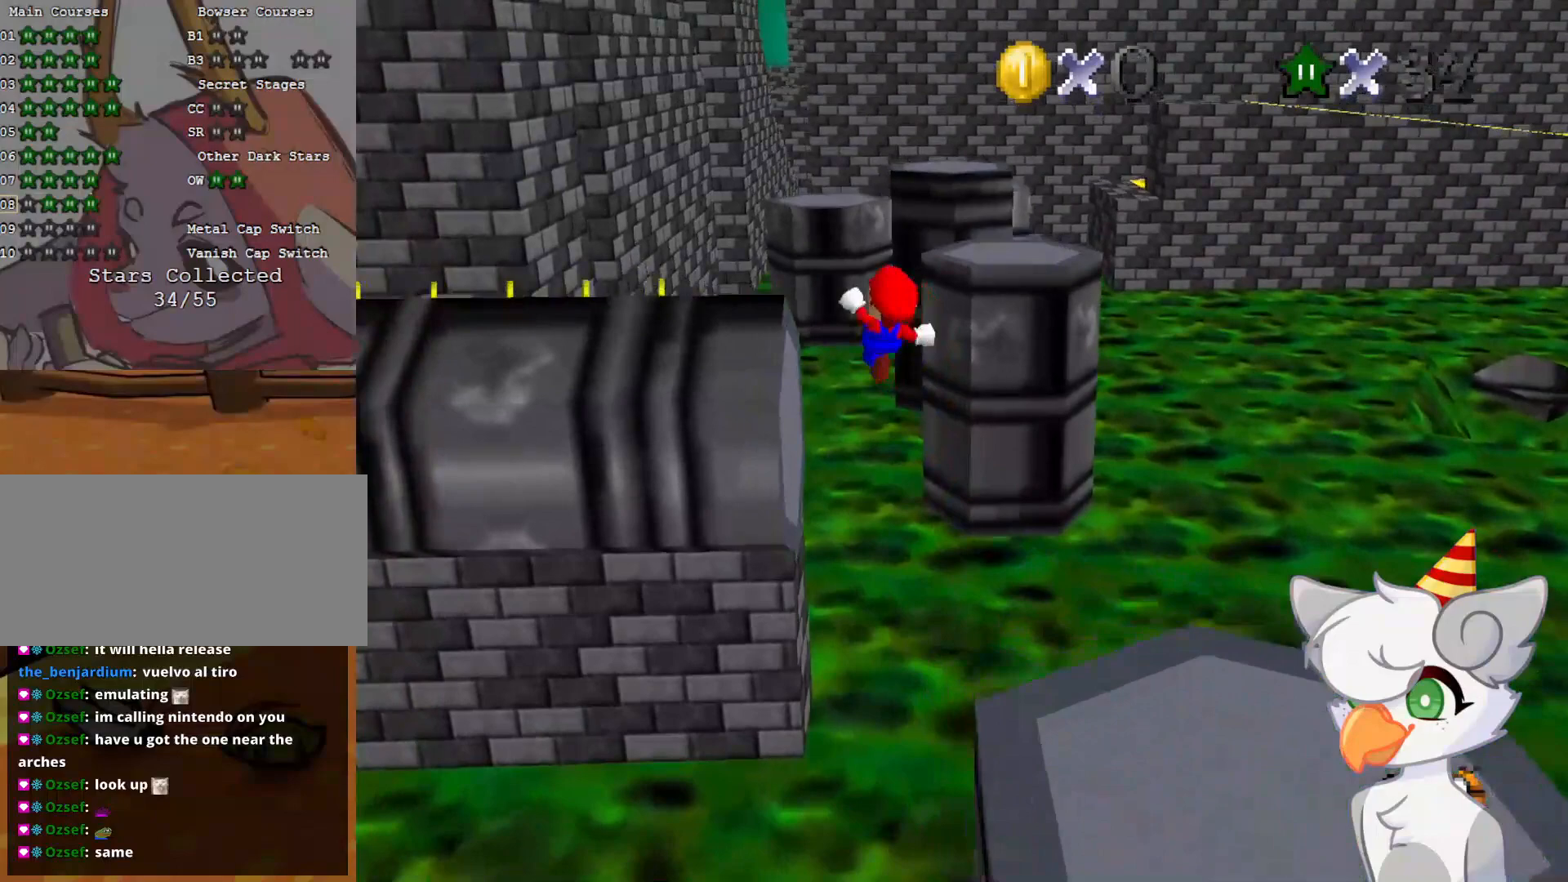
Gameplay with a controller (Nintendo layout); each line is a JSON object with the inputs held at the frame after it. "events" lists button and stick changes between this image and that frame as [ms after this image, input, new state], when the widget could be followed in between. Not read: L3 R3.
{"buttons": [], "left_stick": "center", "events": [[146, "C_LEFT", "down"], [166, "C_DOWN", "down"], [166, "Z", "up"], [229, "left_stick", "up-left"], [271, "C_DOWN", "up"], [291, "C_LEFT", "up"], [333, "left_stick", "center"]]}
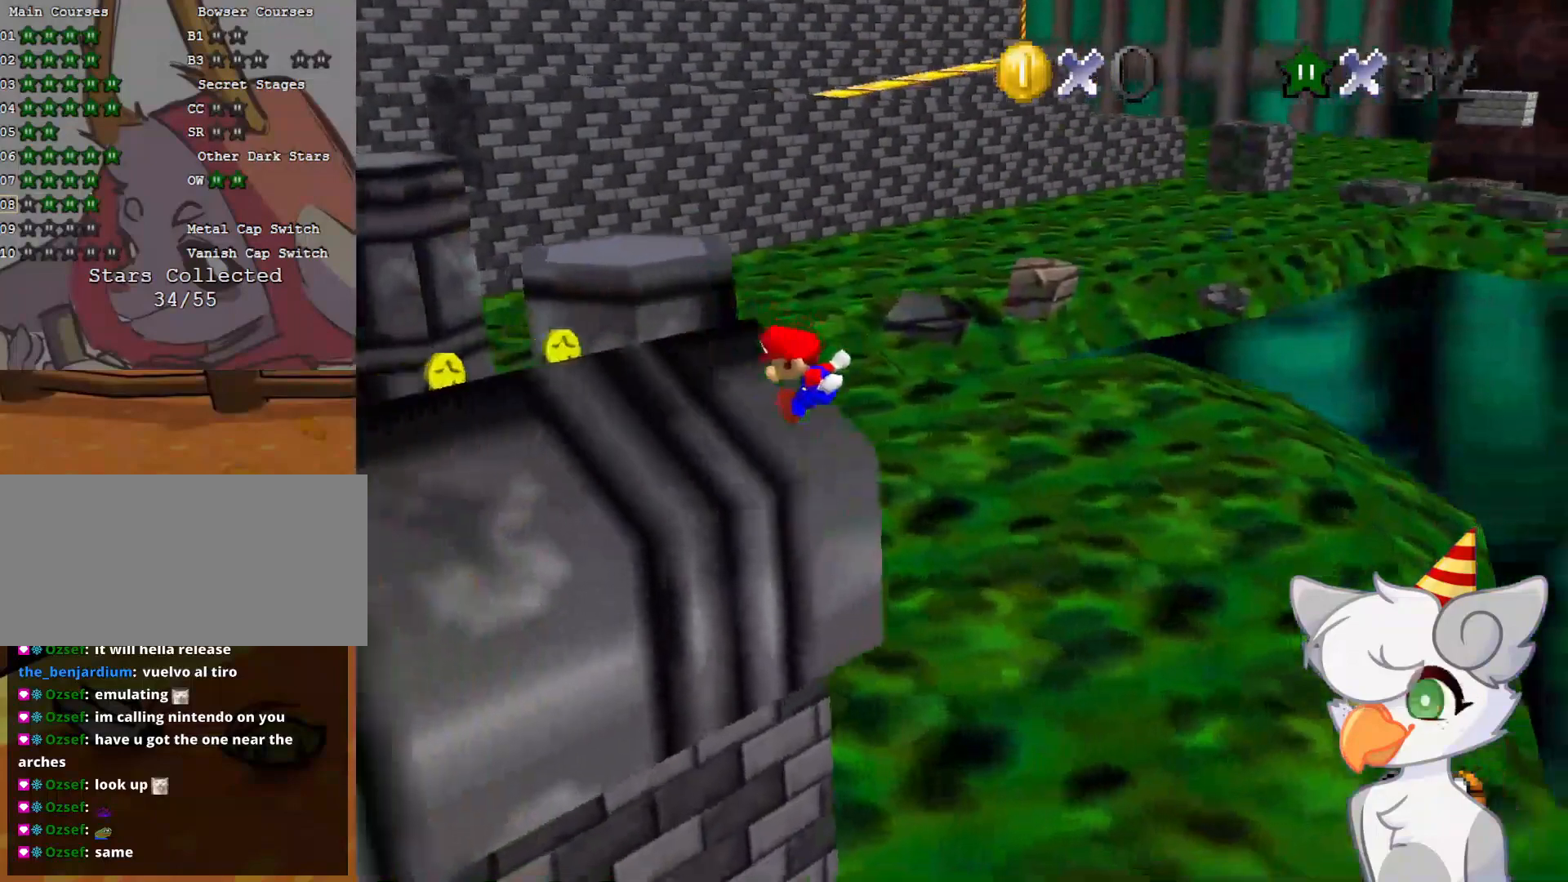
{"buttons": ["Z"], "left_stick": "up", "events": [[166, "left_stick", "up"], [500, "Z", "down"]]}
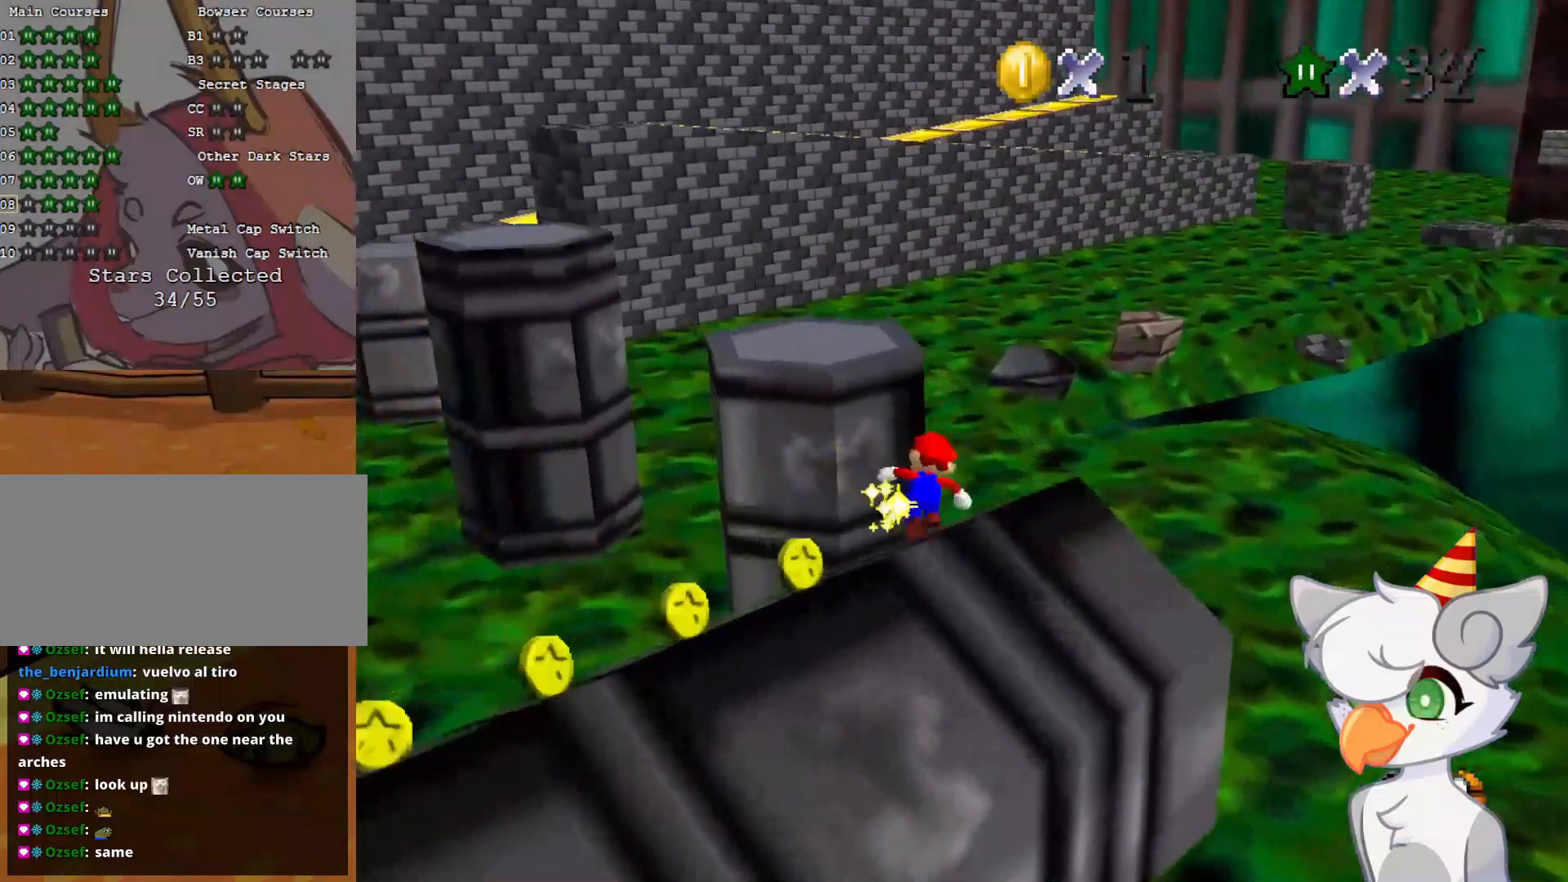
{"buttons": ["Z", "C_RIGHT"], "left_stick": "down-right", "events": [[62, "A", "down"], [208, "A", "up"], [208, "left_stick", "up-left"], [312, "left_stick", "center"], [458, "left_stick", "down-right"], [500, "C_RIGHT", "down"]]}
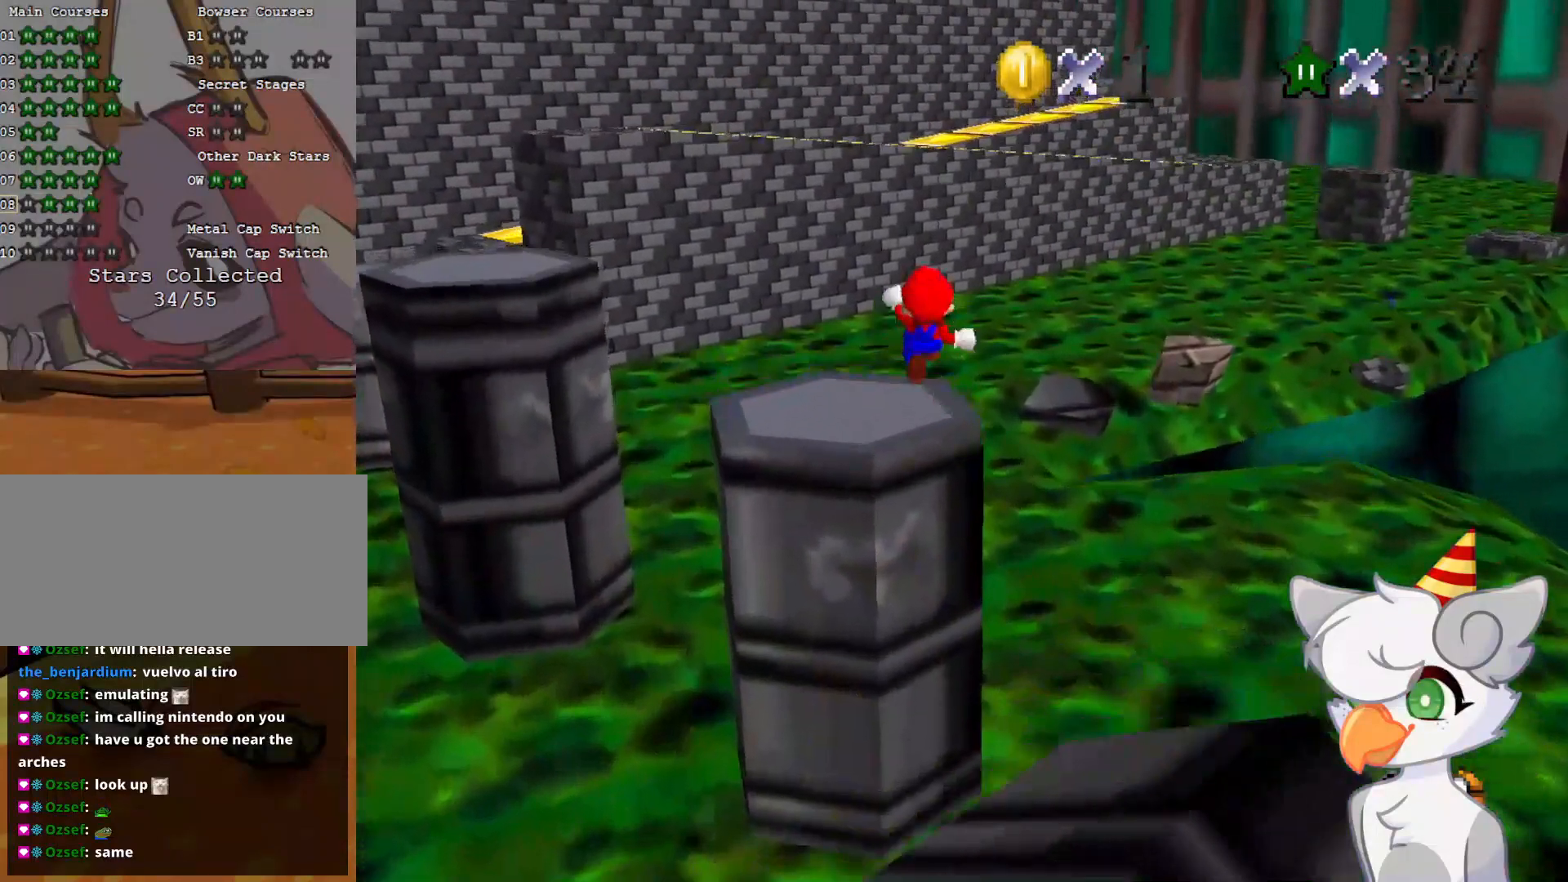
{"buttons": ["Z"], "left_stick": "center", "events": [[166, "C_RIGHT", "up"], [166, "left_stick", "center"]]}
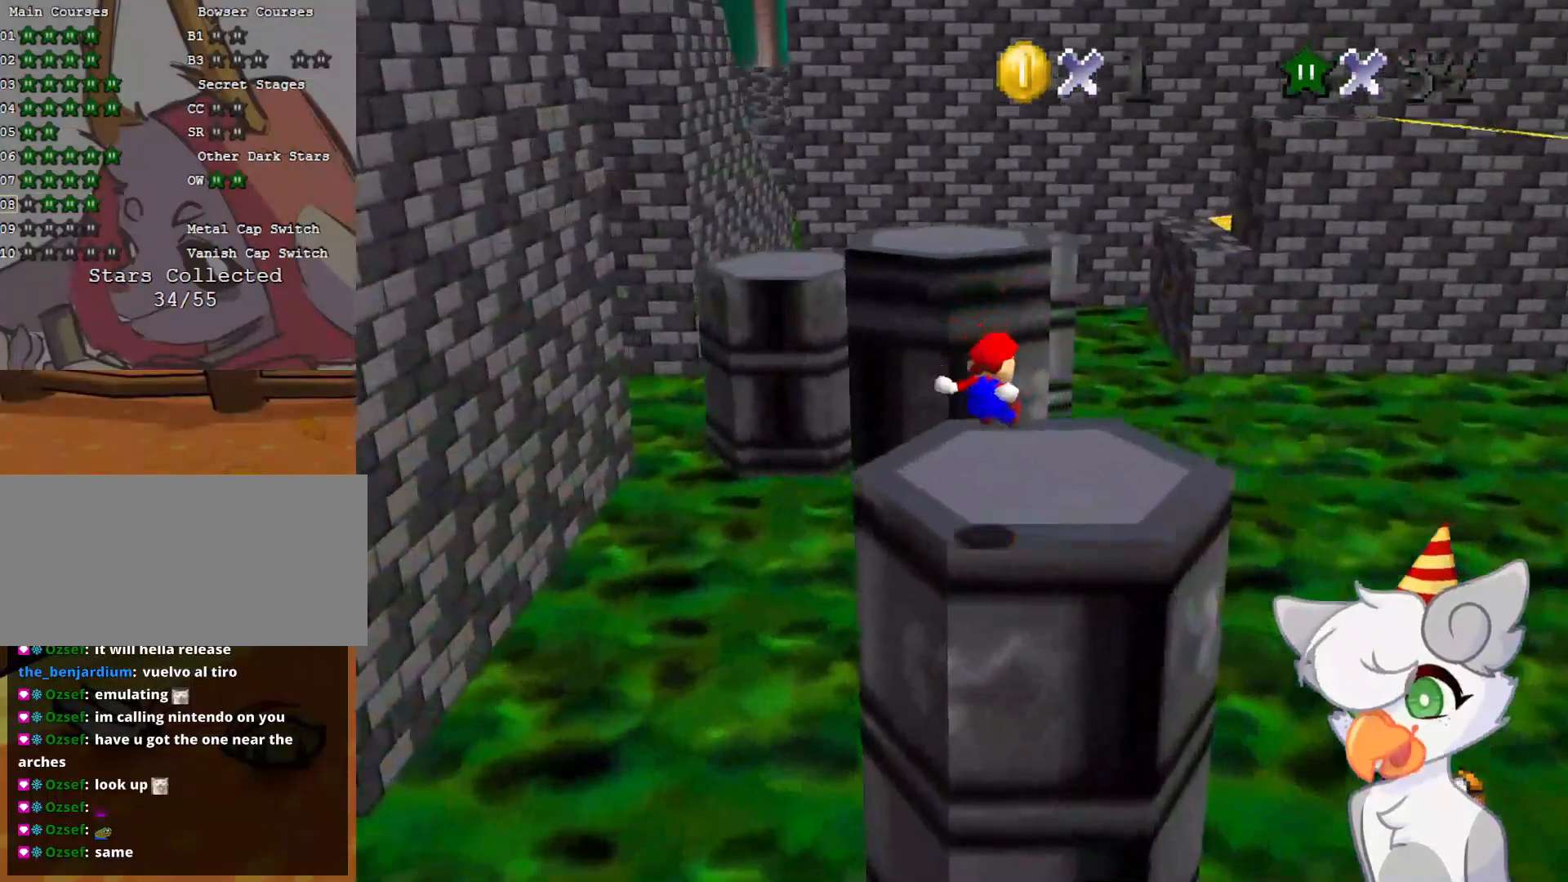
{"buttons": ["A", "Z"], "left_stick": "up", "events": [[41, "Z", "up"], [187, "left_stick", "up"], [437, "Z", "down"], [458, "A", "down"]]}
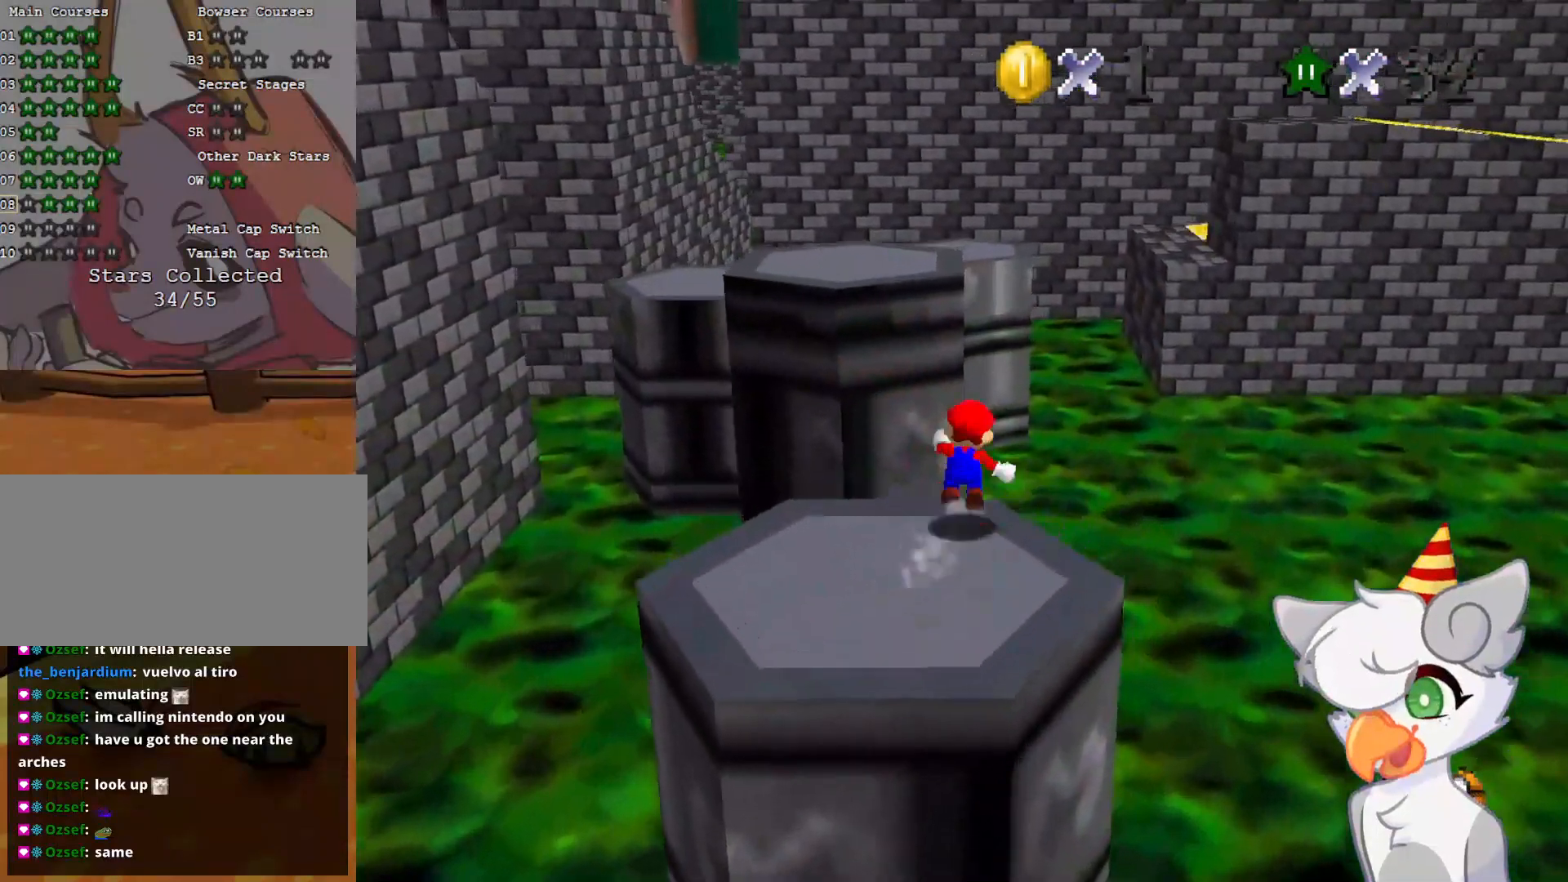
{"buttons": ["Z"], "left_stick": "left", "events": [[271, "A", "up"], [333, "left_stick", "center"], [396, "left_stick", "left"]]}
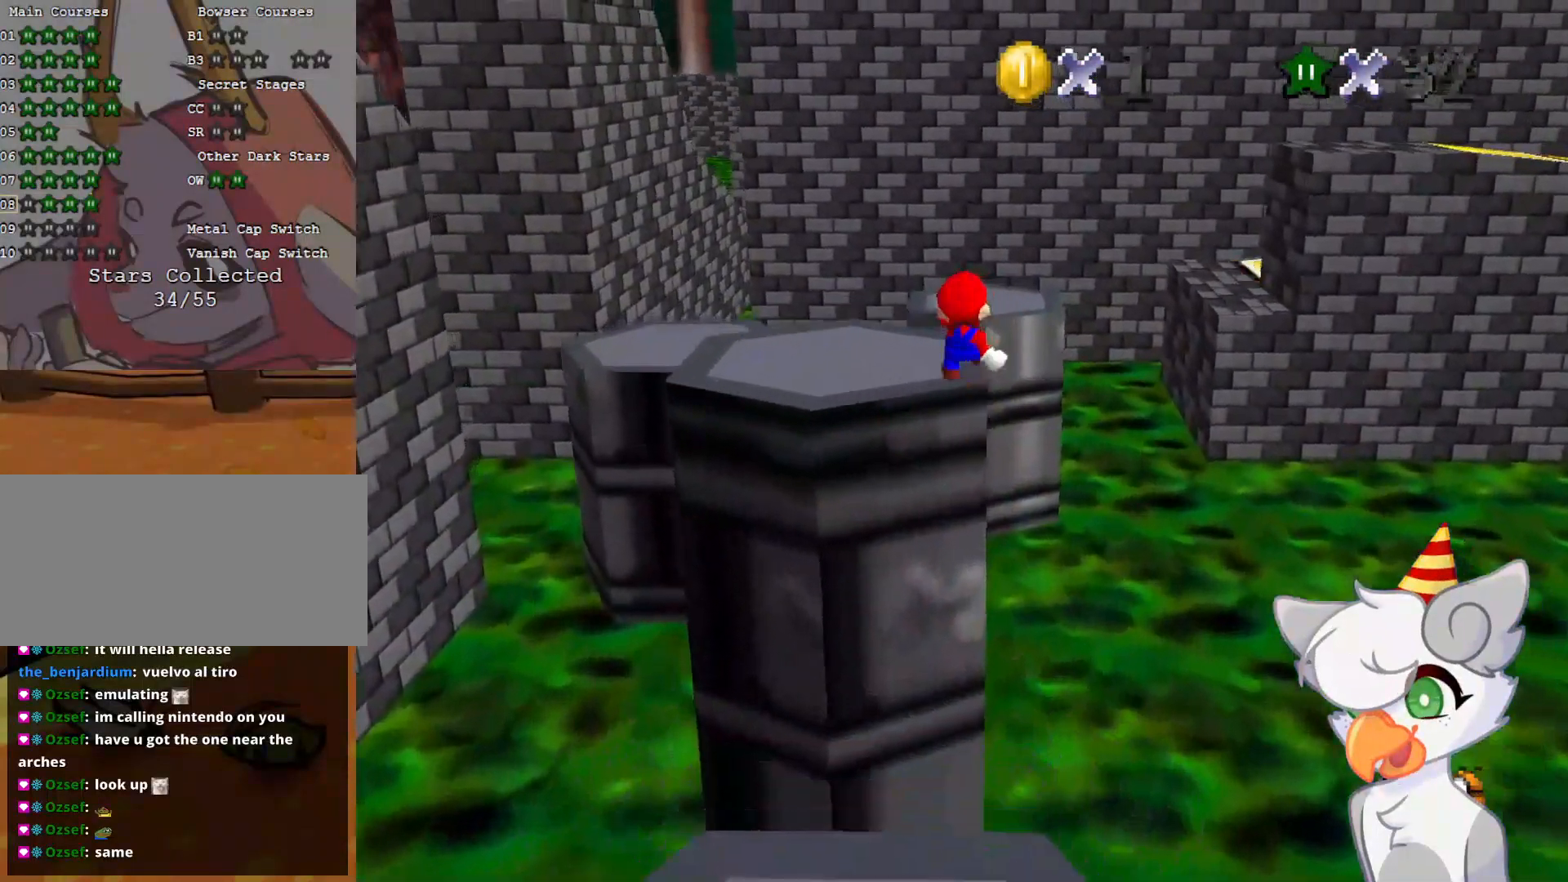
{"buttons": ["Z"], "left_stick": "up", "events": [[291, "A", "down"], [375, "A", "up"], [375, "left_stick", "up"], [458, "A", "down"], [500, "A", "up"]]}
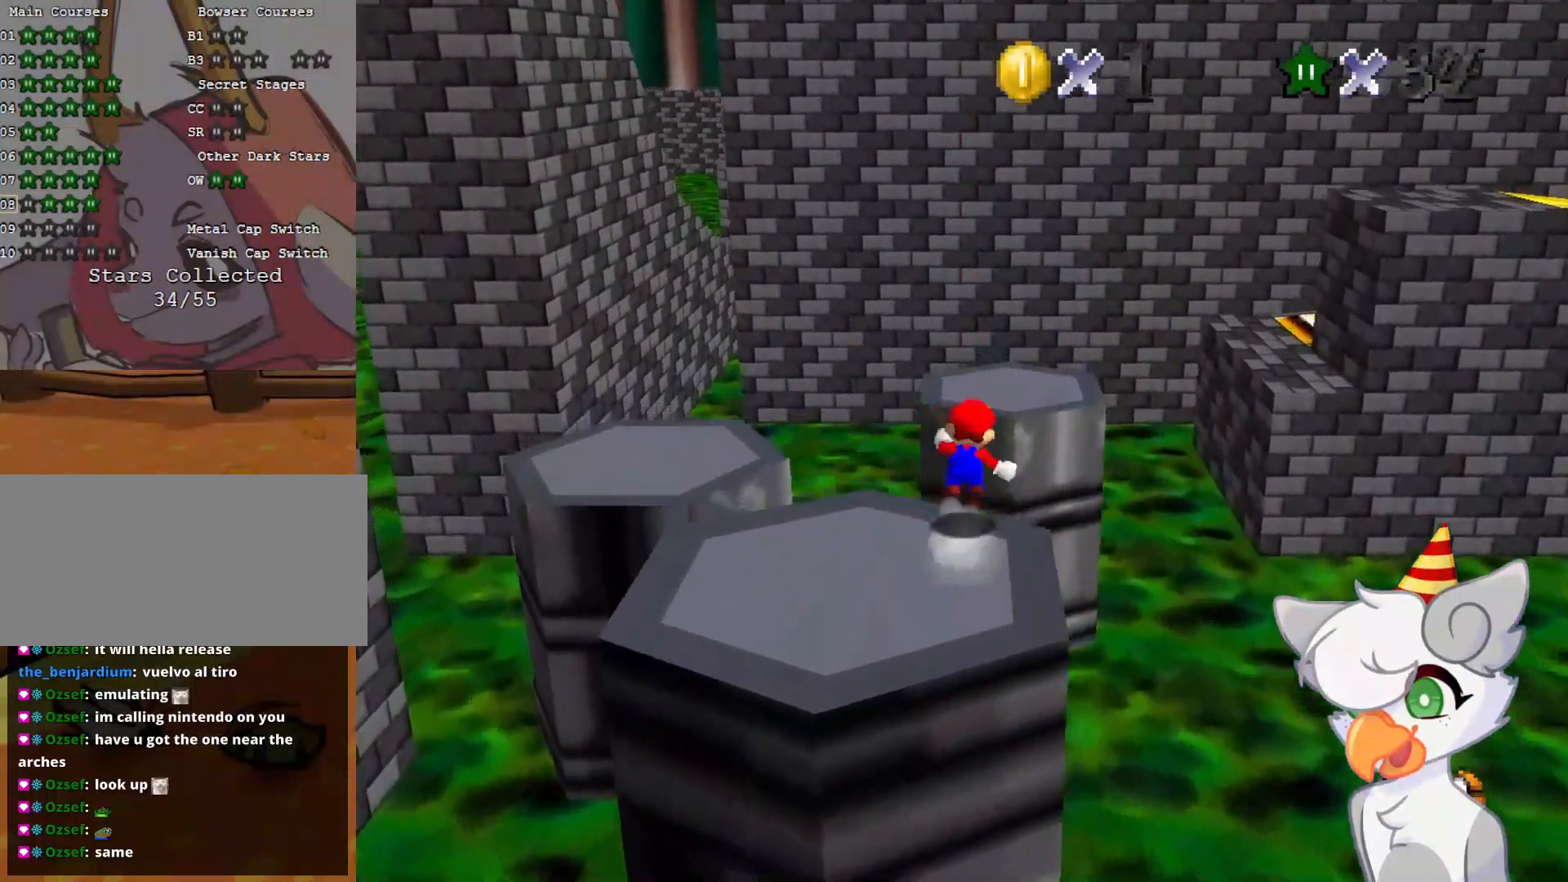
{"buttons": ["Z"], "left_stick": "down-right", "events": [[62, "A", "down"], [146, "A", "up"], [437, "left_stick", "down-right"]]}
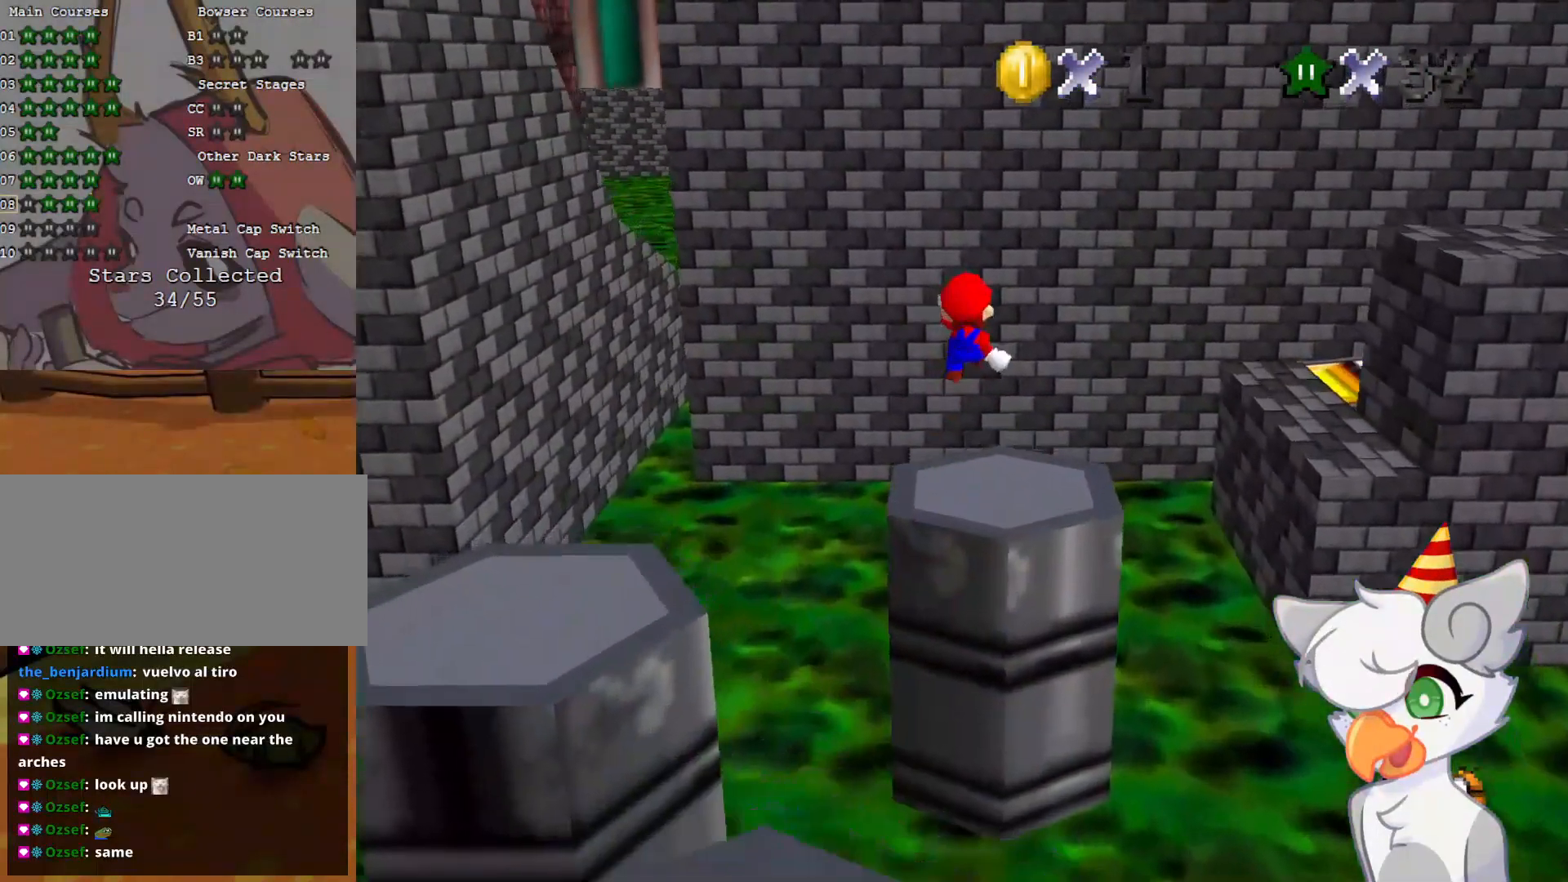
{"buttons": ["Z"], "left_stick": "down-right", "events": [[104, "left_stick", "center"], [229, "C_LEFT", "down"], [271, "left_stick", "down-right"], [375, "C_DOWN", "down"], [396, "C_DOWN", "up"], [437, "C_LEFT", "up"]]}
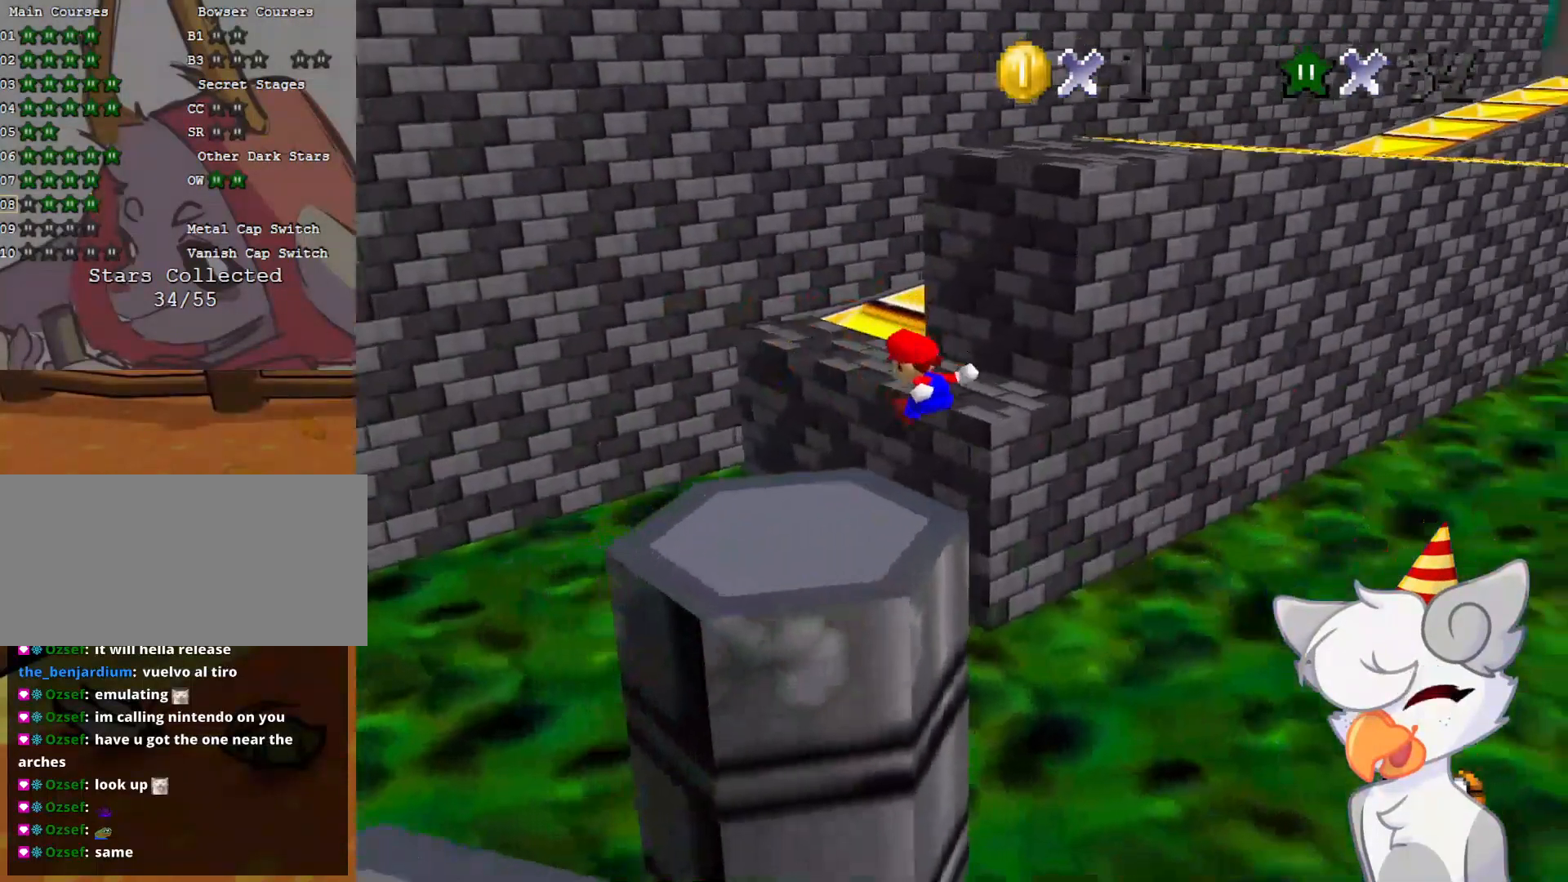
{"buttons": [], "left_stick": "up", "events": [[62, "Z", "up"], [104, "left_stick", "center"], [229, "left_stick", "up"]]}
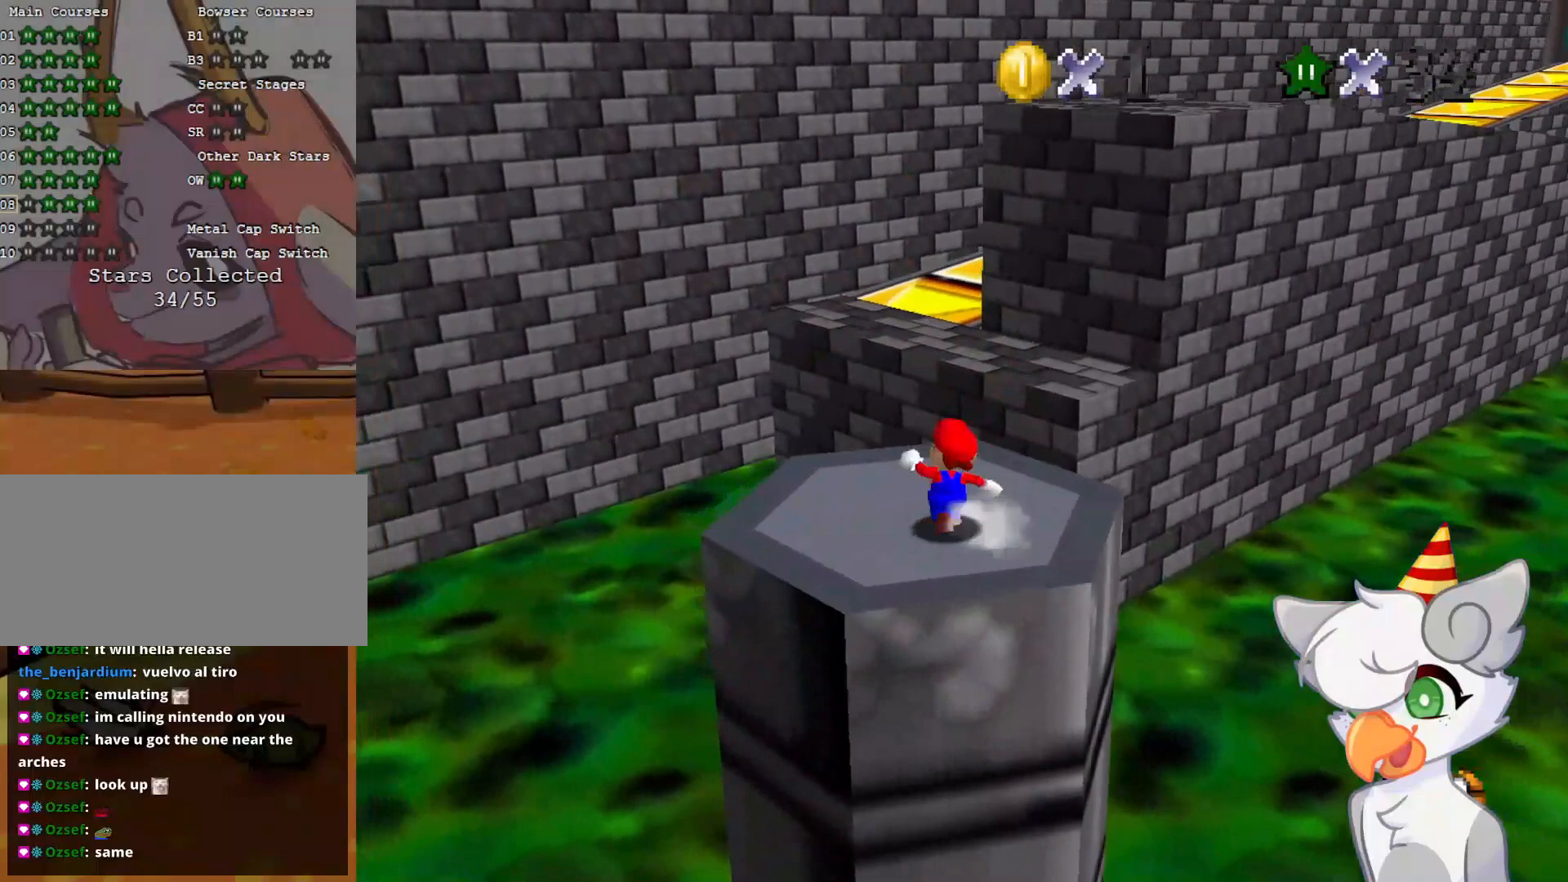
{"buttons": ["Z"], "left_stick": "up", "events": [[125, "Z", "down"], [208, "A", "down"], [416, "A", "up"]]}
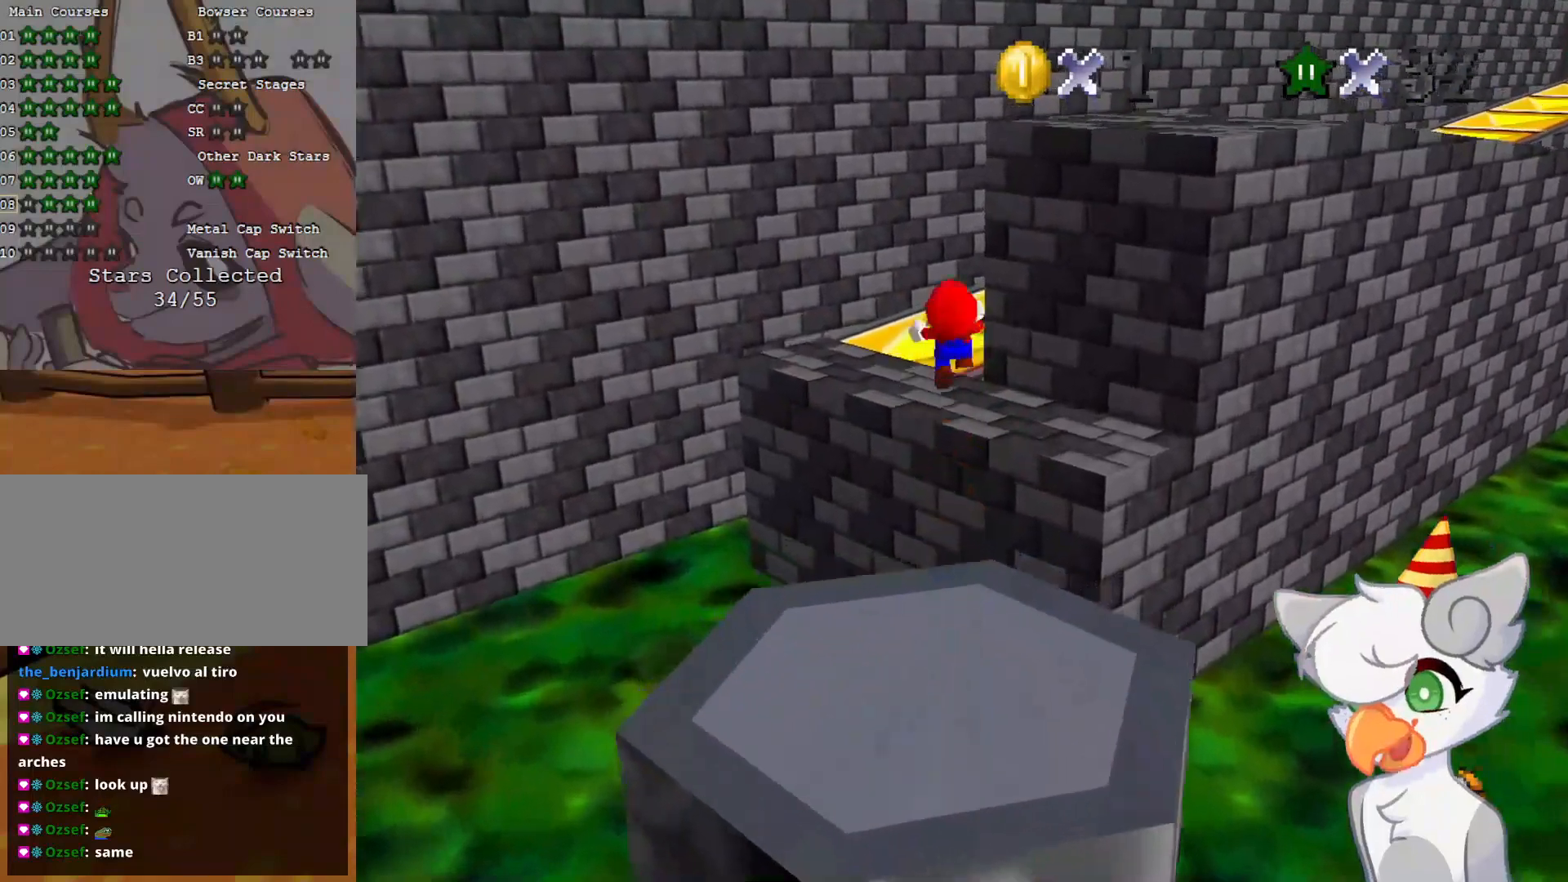
{"buttons": [], "left_stick": "center", "events": [[62, "left_stick", "up-left"], [208, "C_LEFT", "down"], [354, "C_LEFT", "up"], [437, "Z", "up"], [479, "left_stick", "center"]]}
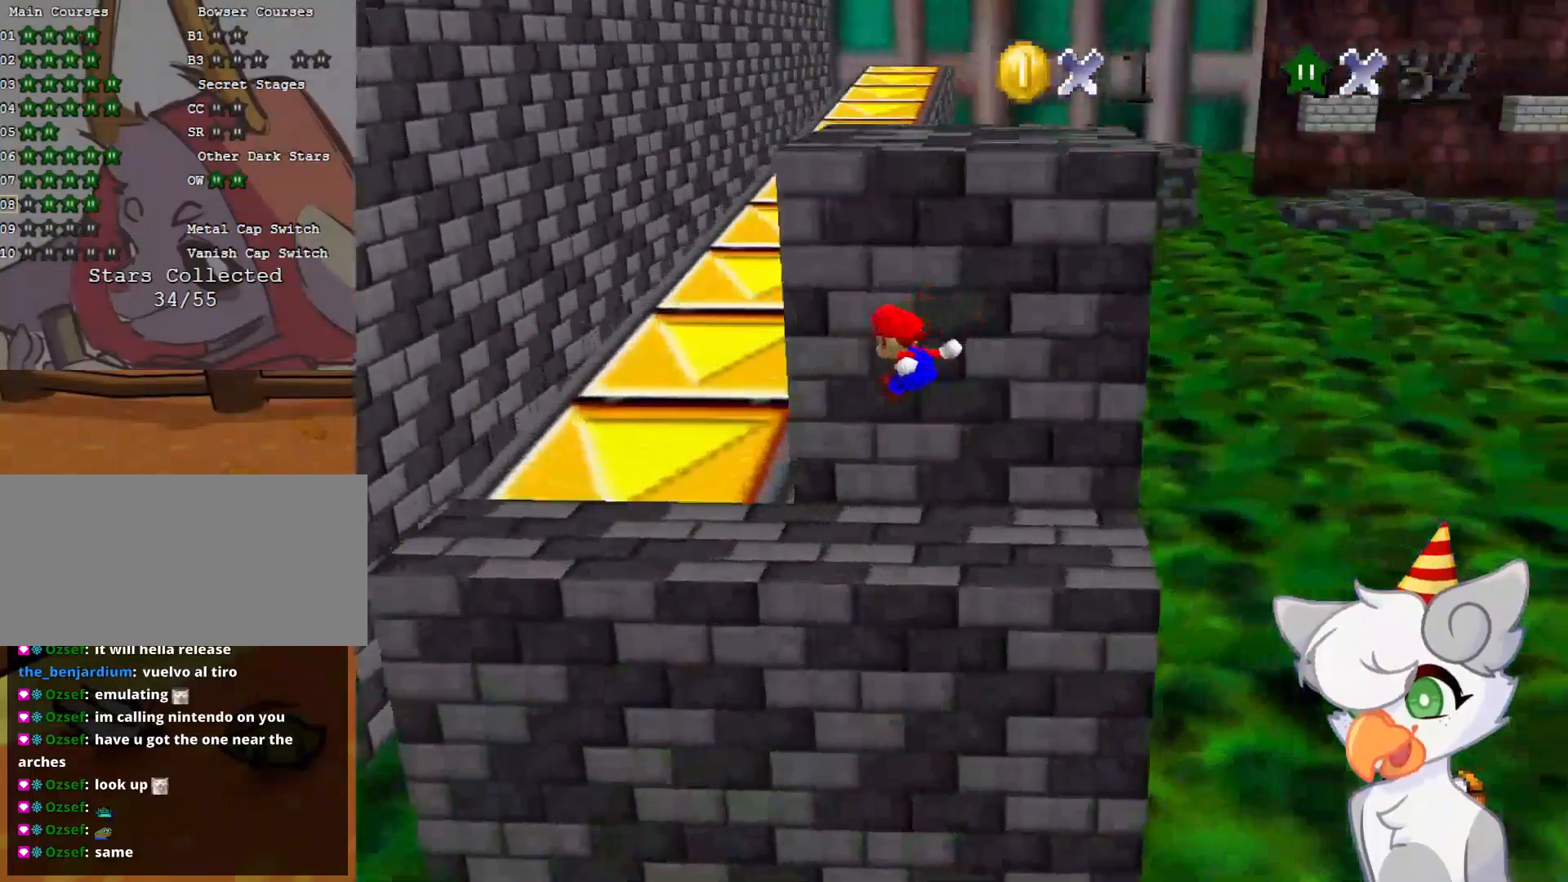
{"buttons": [], "left_stick": "up", "events": [[62, "C_LEFT", "down"], [166, "C_DOWN", "down"], [208, "C_DOWN", "up"], [208, "left_stick", "up"], [229, "C_LEFT", "up"]]}
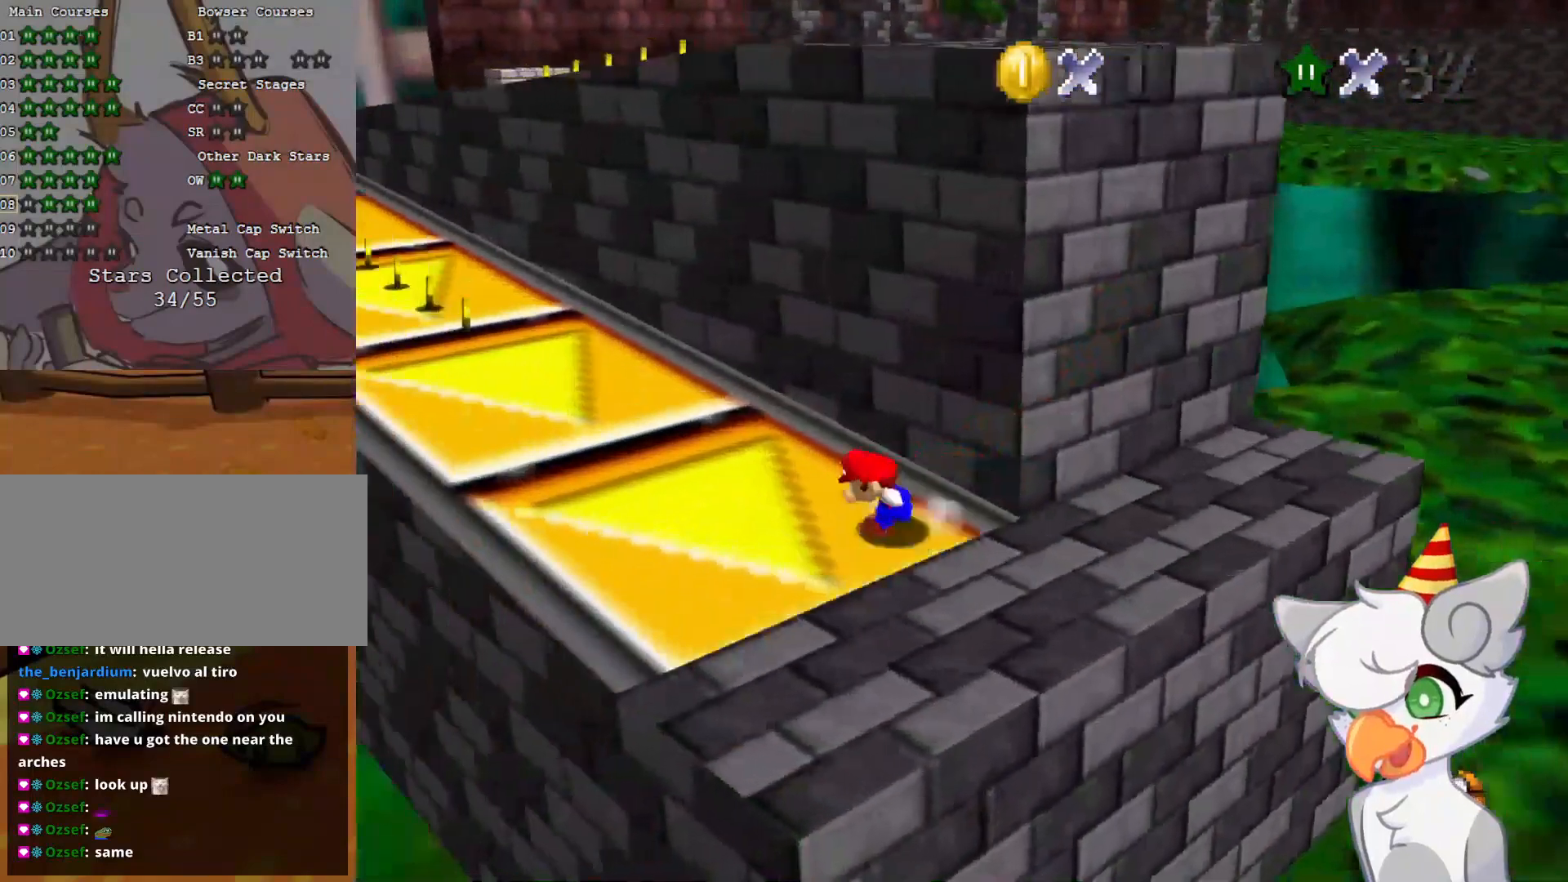
{"buttons": ["A"], "left_stick": "up-right", "events": [[62, "left_stick", "left"], [166, "left_stick", "down-right"], [229, "left_stick", "up-right"], [250, "A", "down"]]}
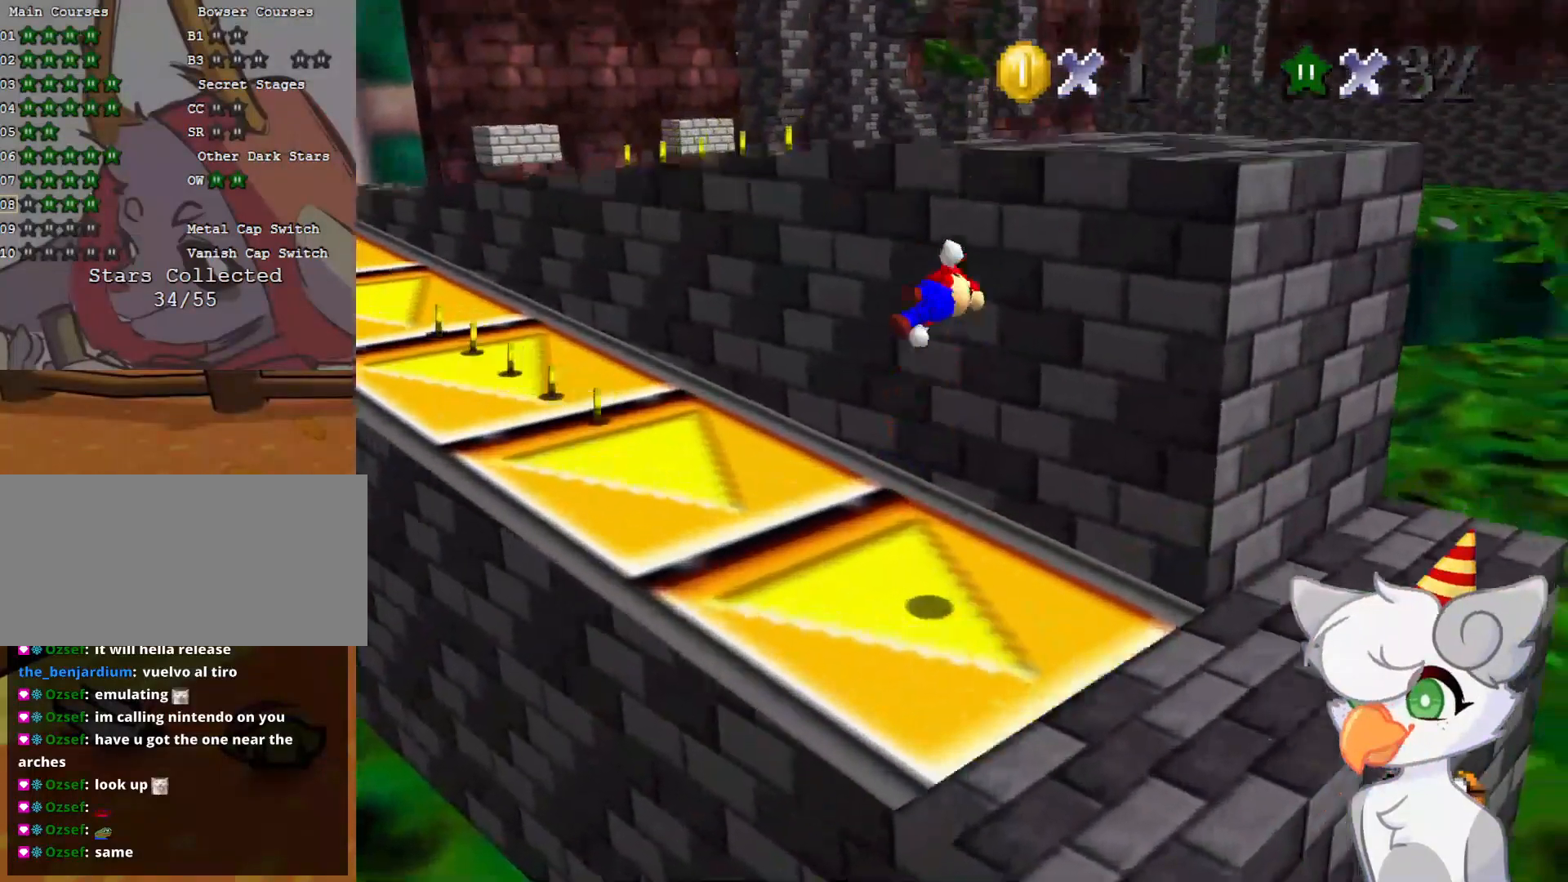
{"buttons": ["A"], "left_stick": "up-right", "events": [[21, "A", "up"], [187, "C_RIGHT", "down"], [312, "C_RIGHT", "up"], [458, "A", "down"]]}
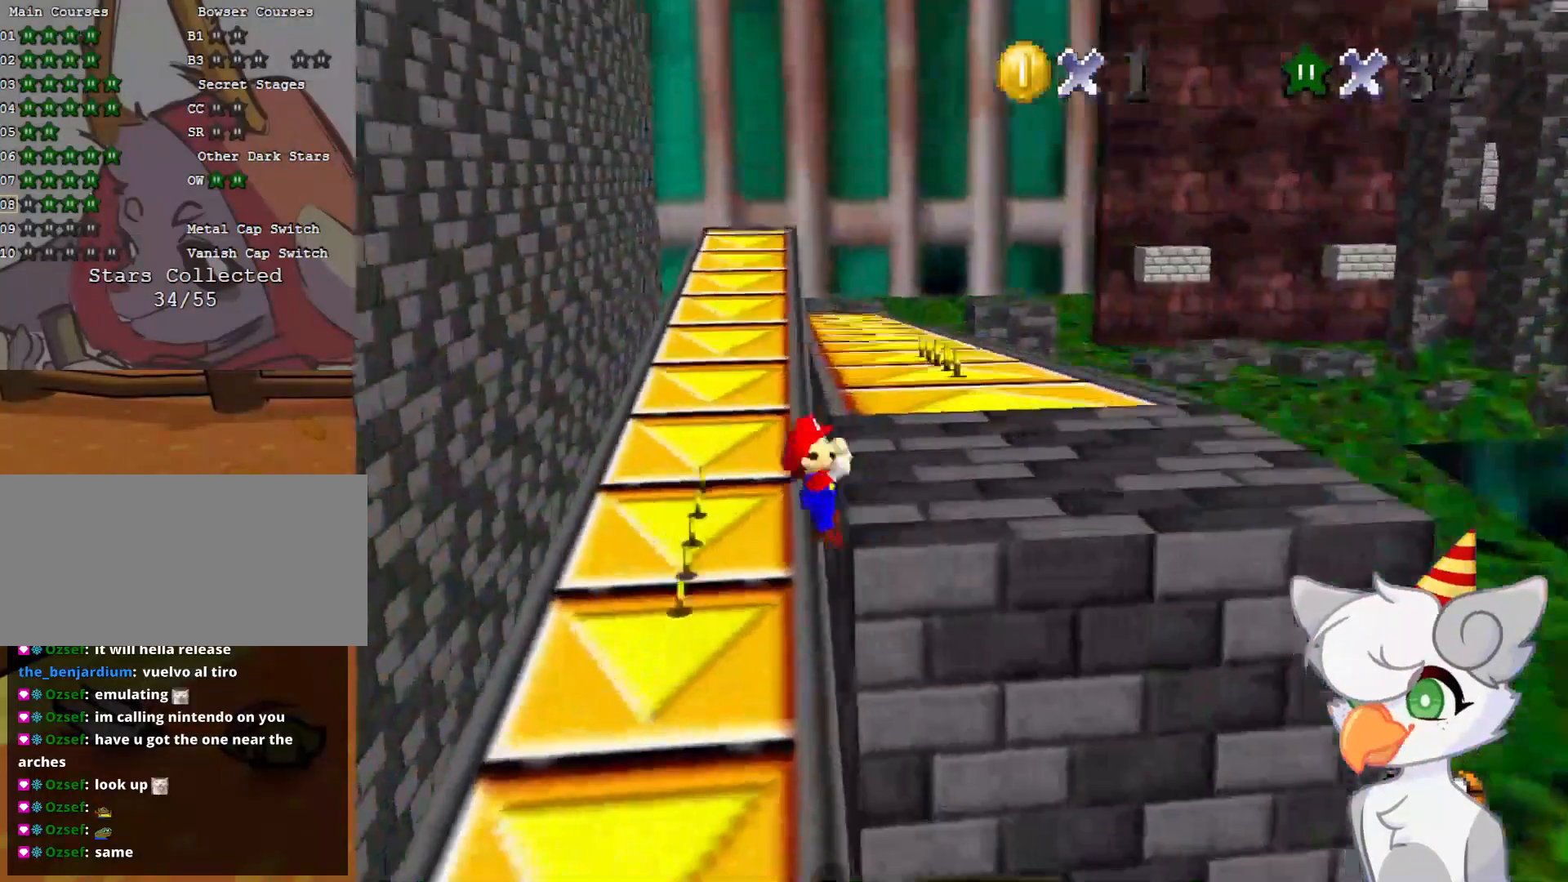
{"buttons": [], "left_stick": "up-right", "events": [[21, "A", "up"], [83, "A", "down"], [187, "A", "up"]]}
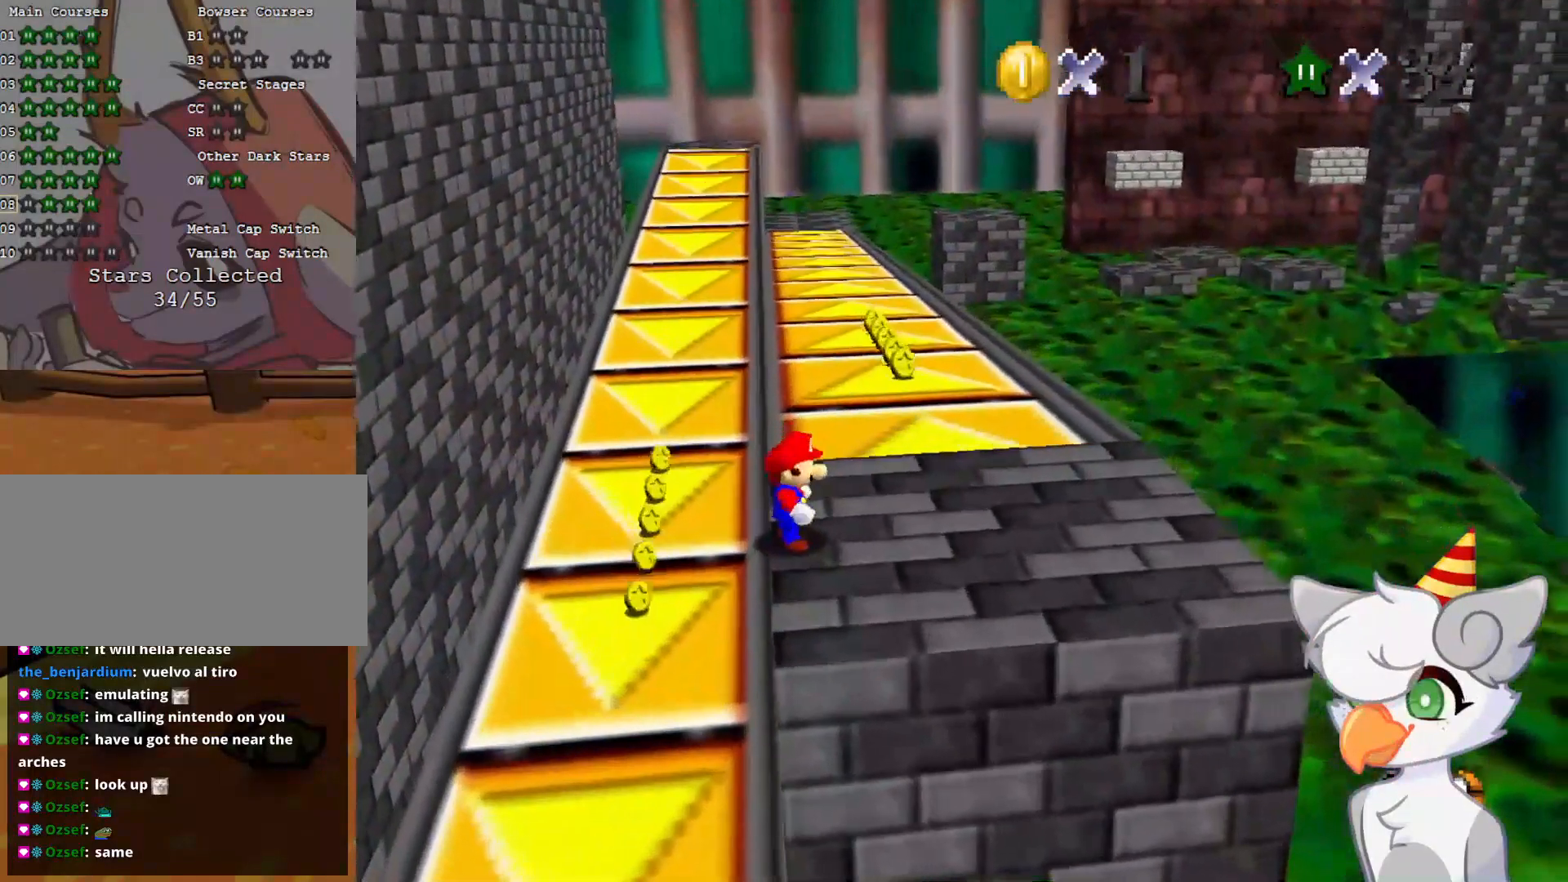
{"buttons": ["Z"], "left_stick": "up", "events": [[354, "left_stick", "up"], [458, "Z", "down"]]}
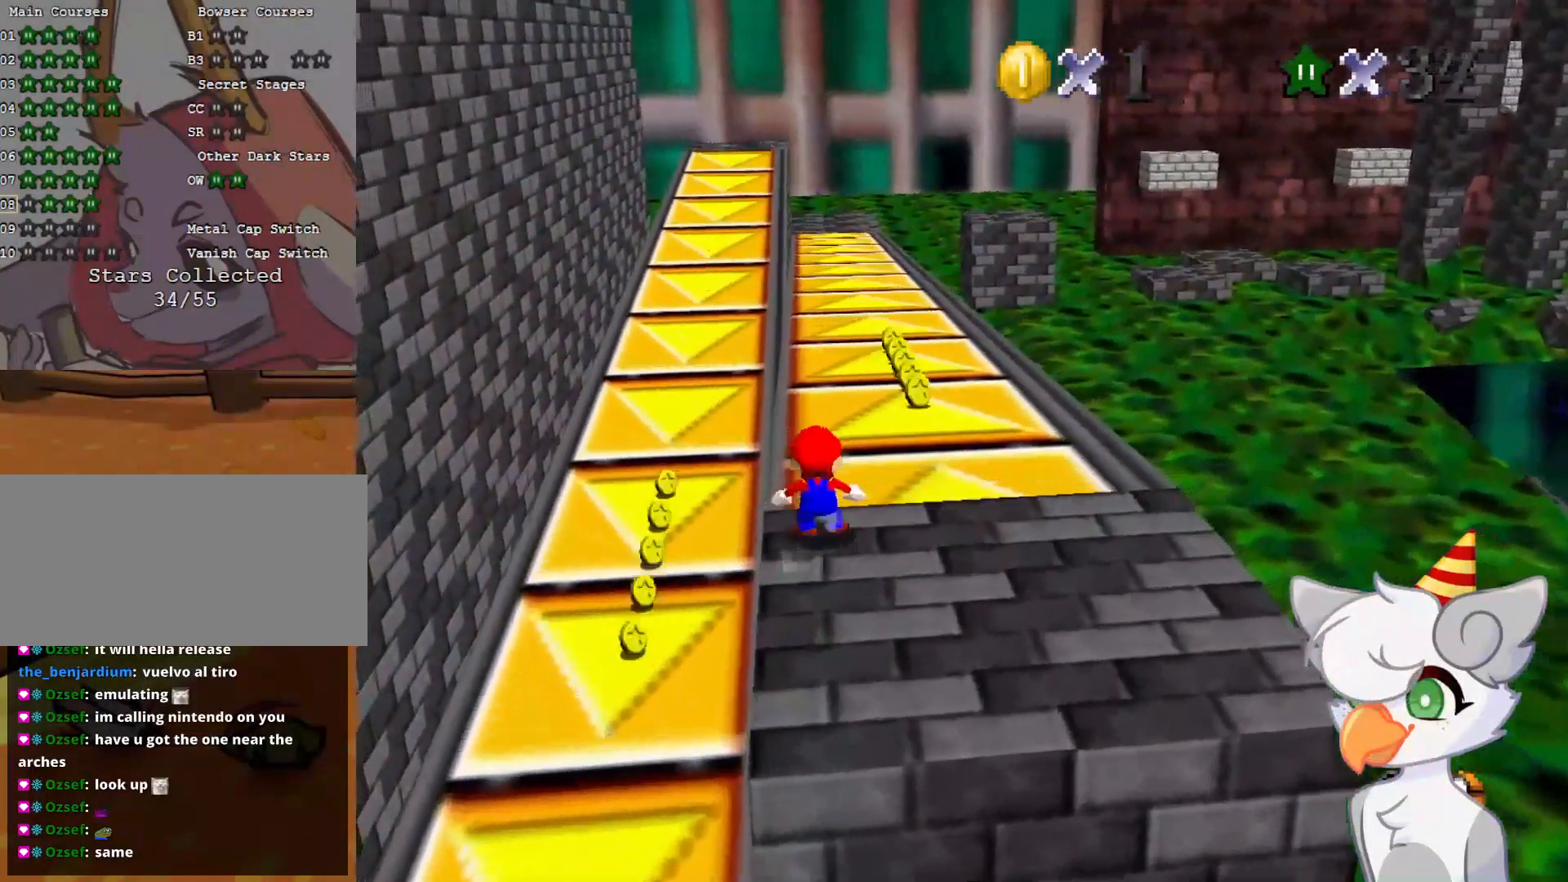
{"buttons": ["Z"], "left_stick": "up-right", "events": [[291, "left_stick", "up-right"]]}
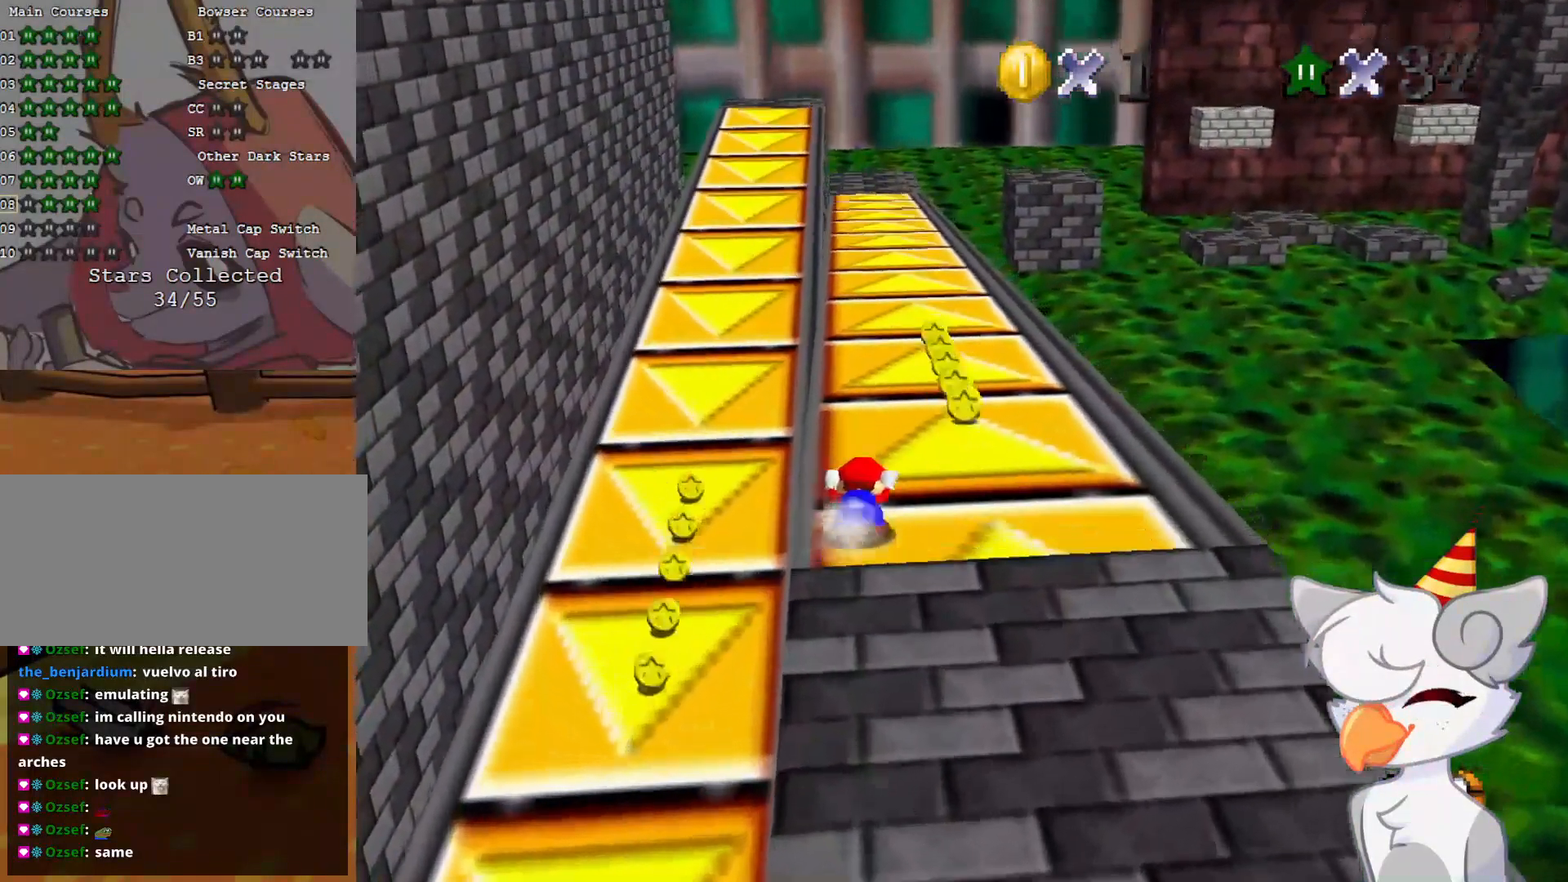
{"buttons": ["Z"], "left_stick": "up", "events": [[62, "left_stick", "up"]]}
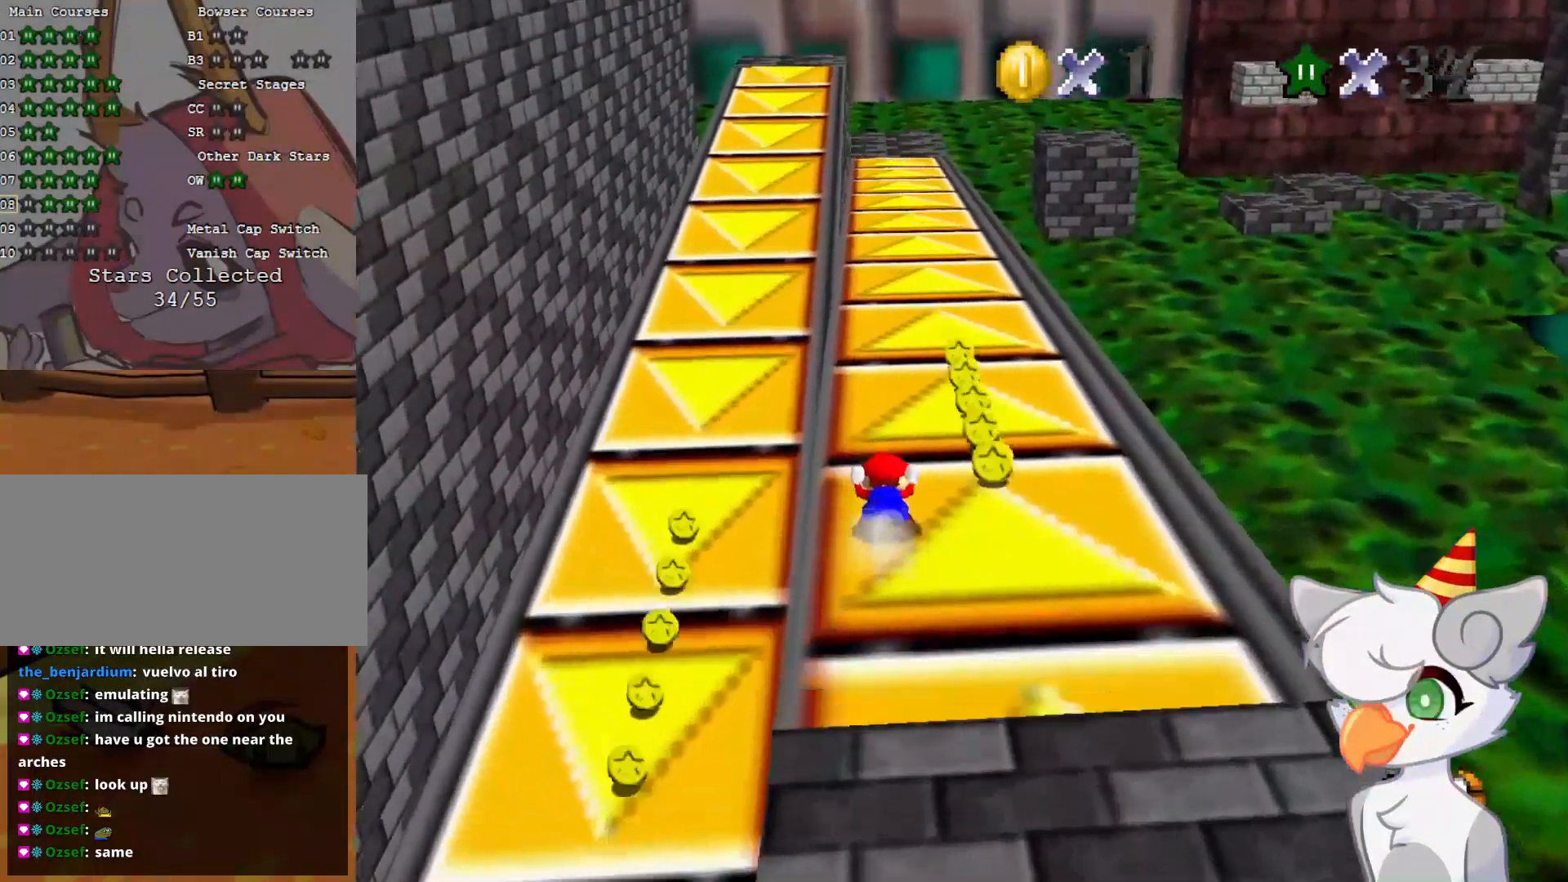
{"buttons": ["Z"], "left_stick": "up", "events": []}
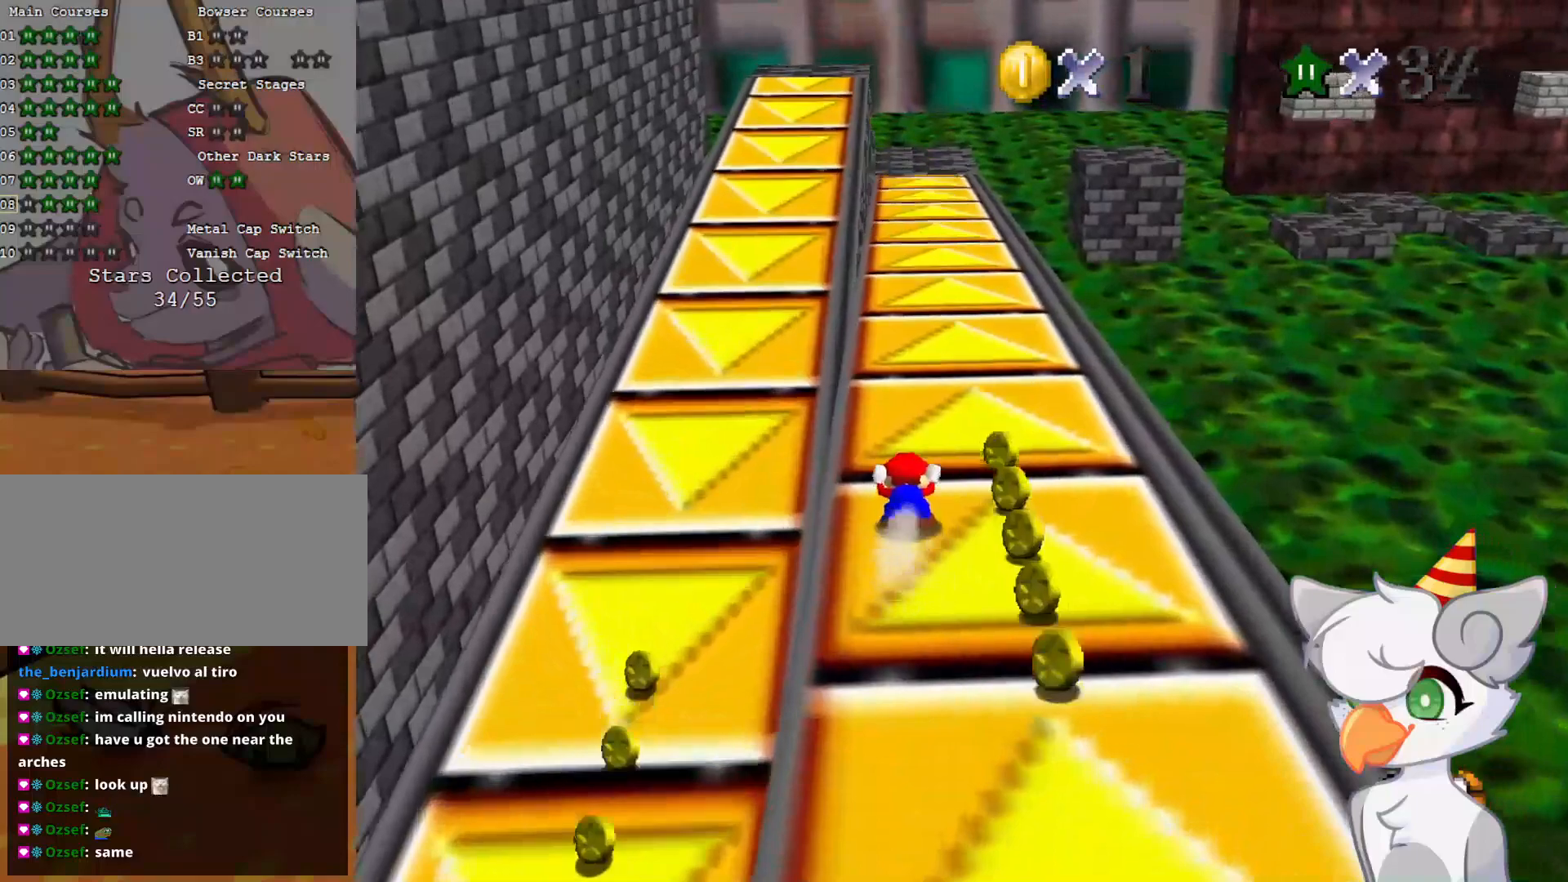
{"buttons": ["Z"], "left_stick": "up", "events": []}
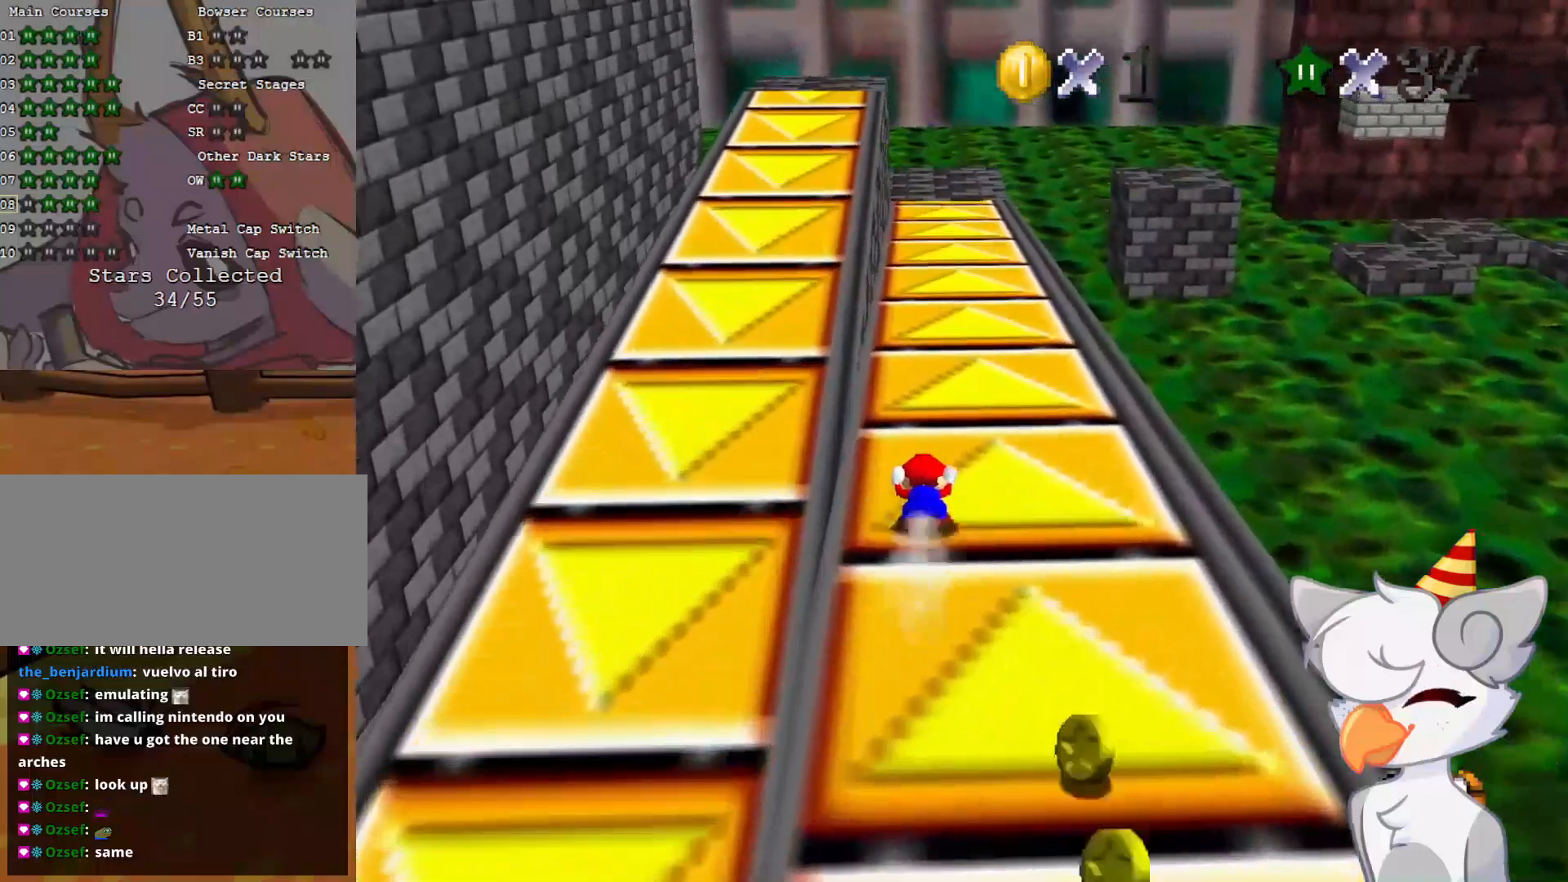
{"buttons": [], "left_stick": "up", "events": [[479, "Z", "up"]]}
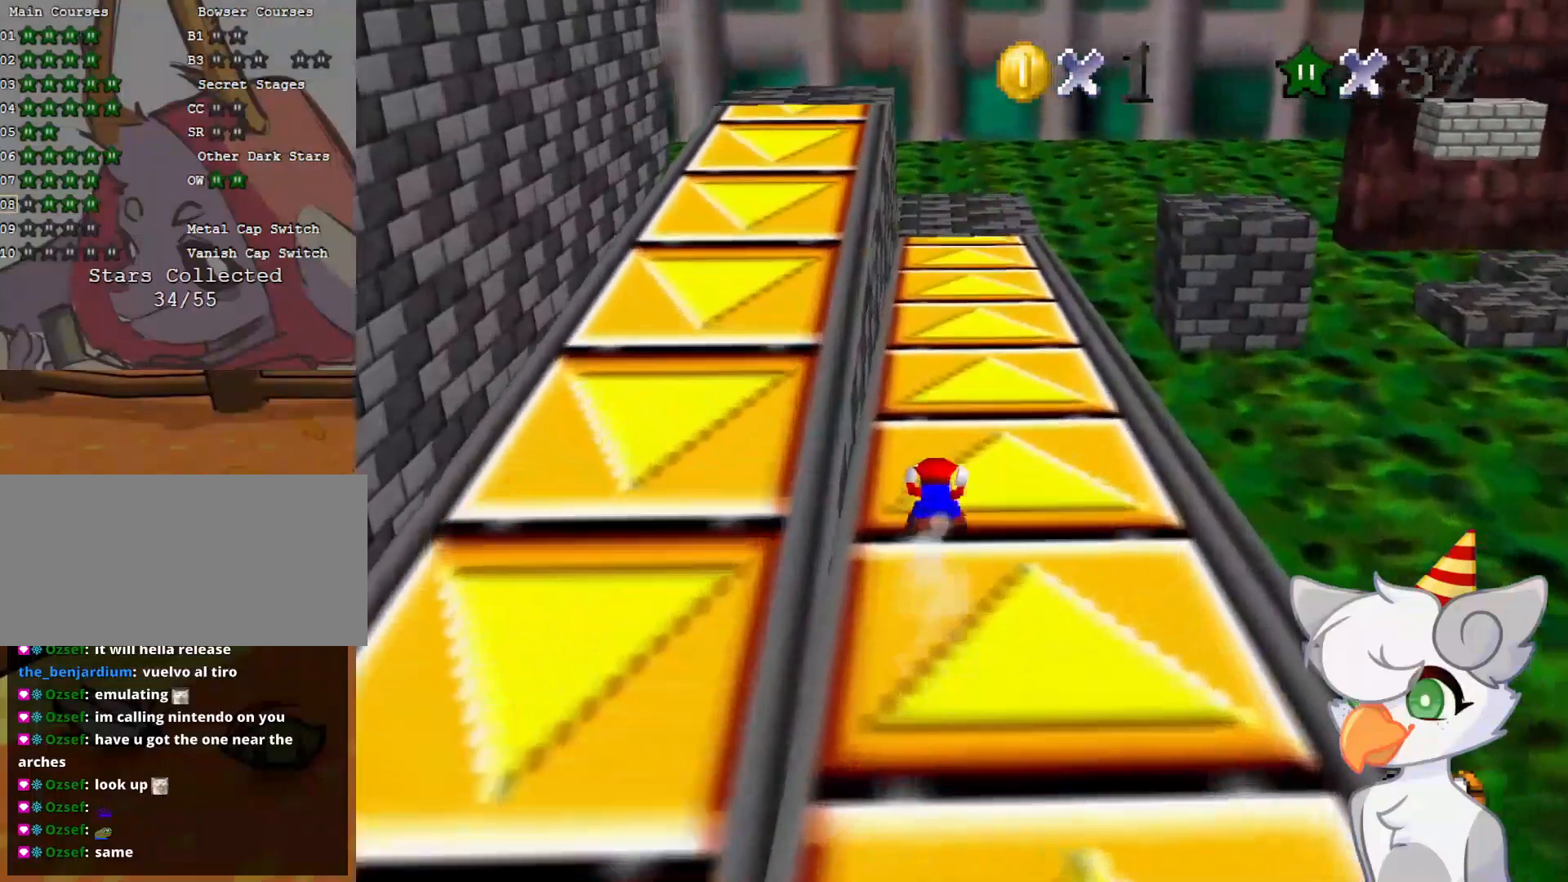
{"buttons": [], "left_stick": "up", "events": []}
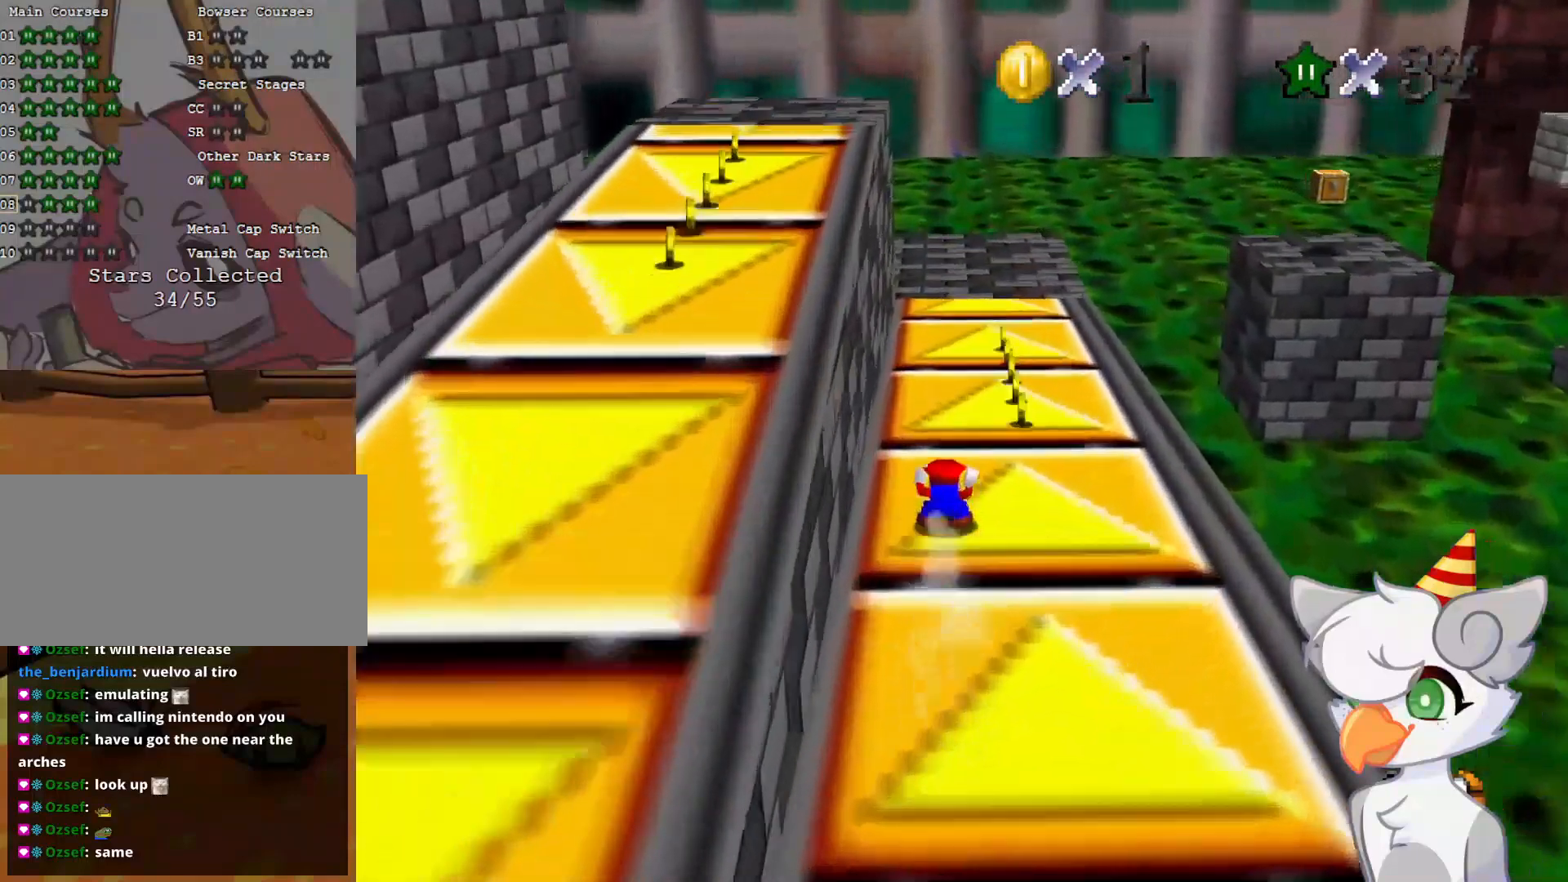
{"buttons": [], "left_stick": "down", "events": [[187, "A", "down"], [271, "left_stick", "right"], [291, "A", "up"], [333, "left_stick", "down"]]}
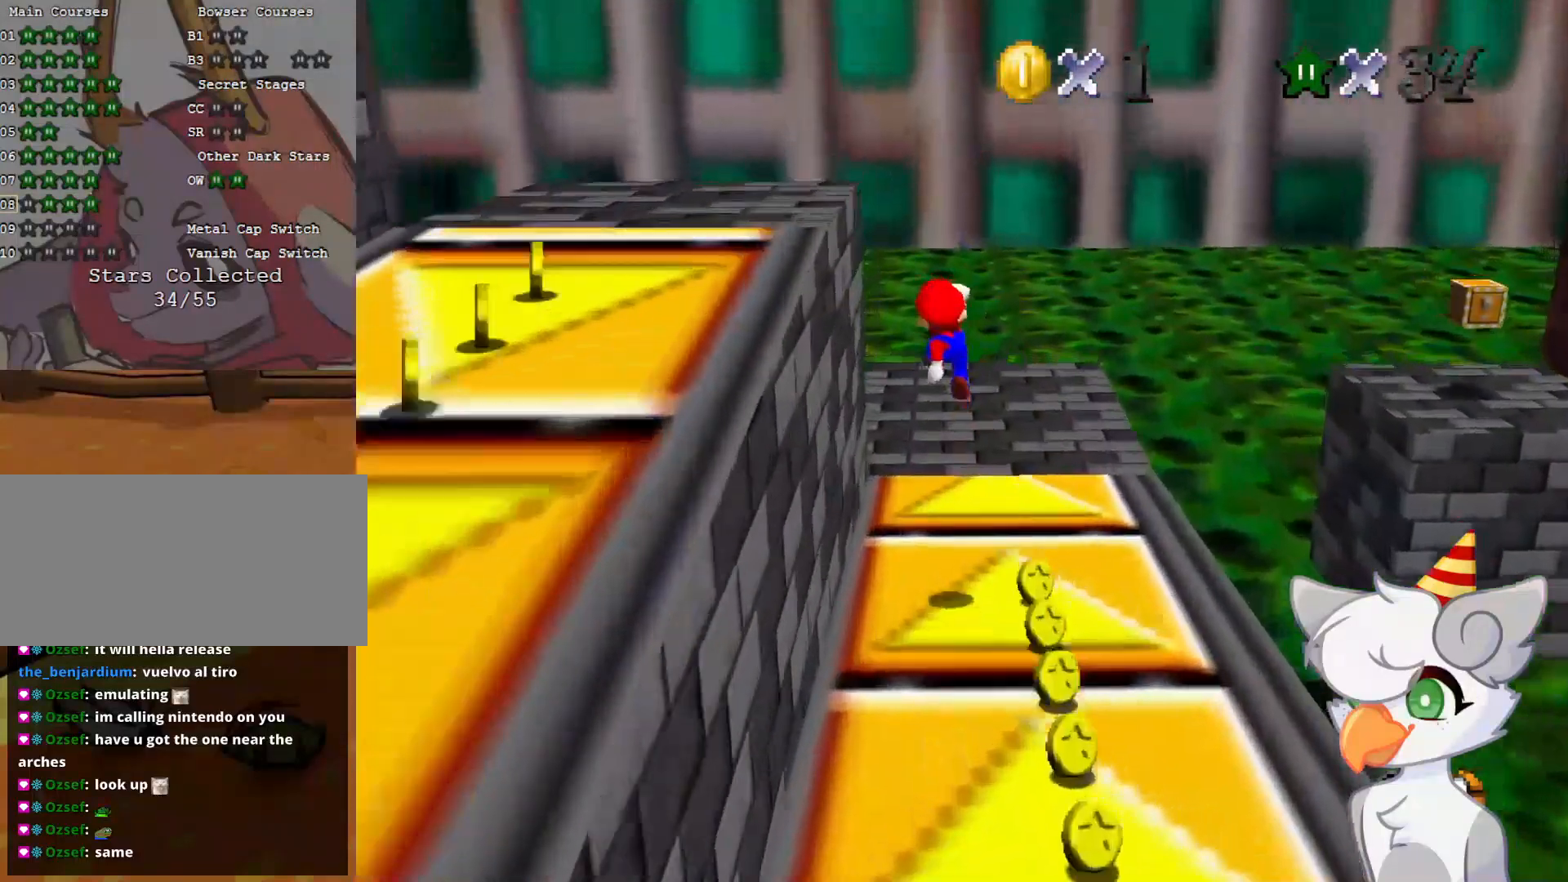
{"buttons": [], "left_stick": "right", "events": [[62, "C_RIGHT", "down"], [83, "C_DOWN", "down"], [146, "C_DOWN", "up"], [187, "C_RIGHT", "up"], [229, "left_stick", "up-right"], [271, "C_RIGHT", "down"], [396, "C_RIGHT", "up"], [396, "left_stick", "center"], [500, "left_stick", "right"]]}
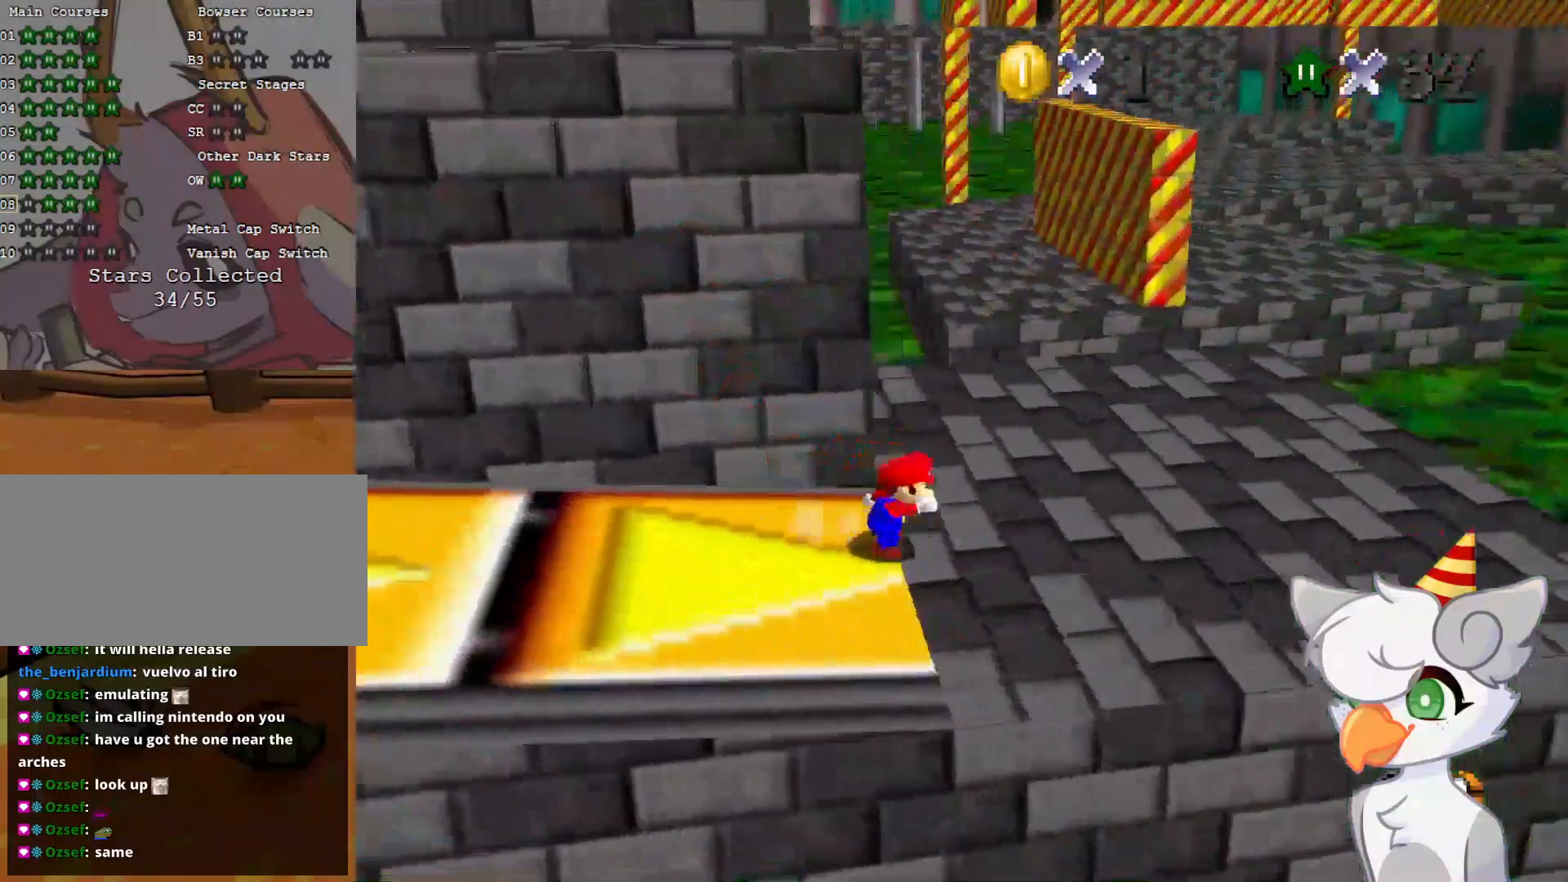
{"buttons": [], "left_stick": "up-left", "events": [[21, "left_stick", "up-right"], [271, "left_stick", "up"], [416, "left_stick", "up-left"]]}
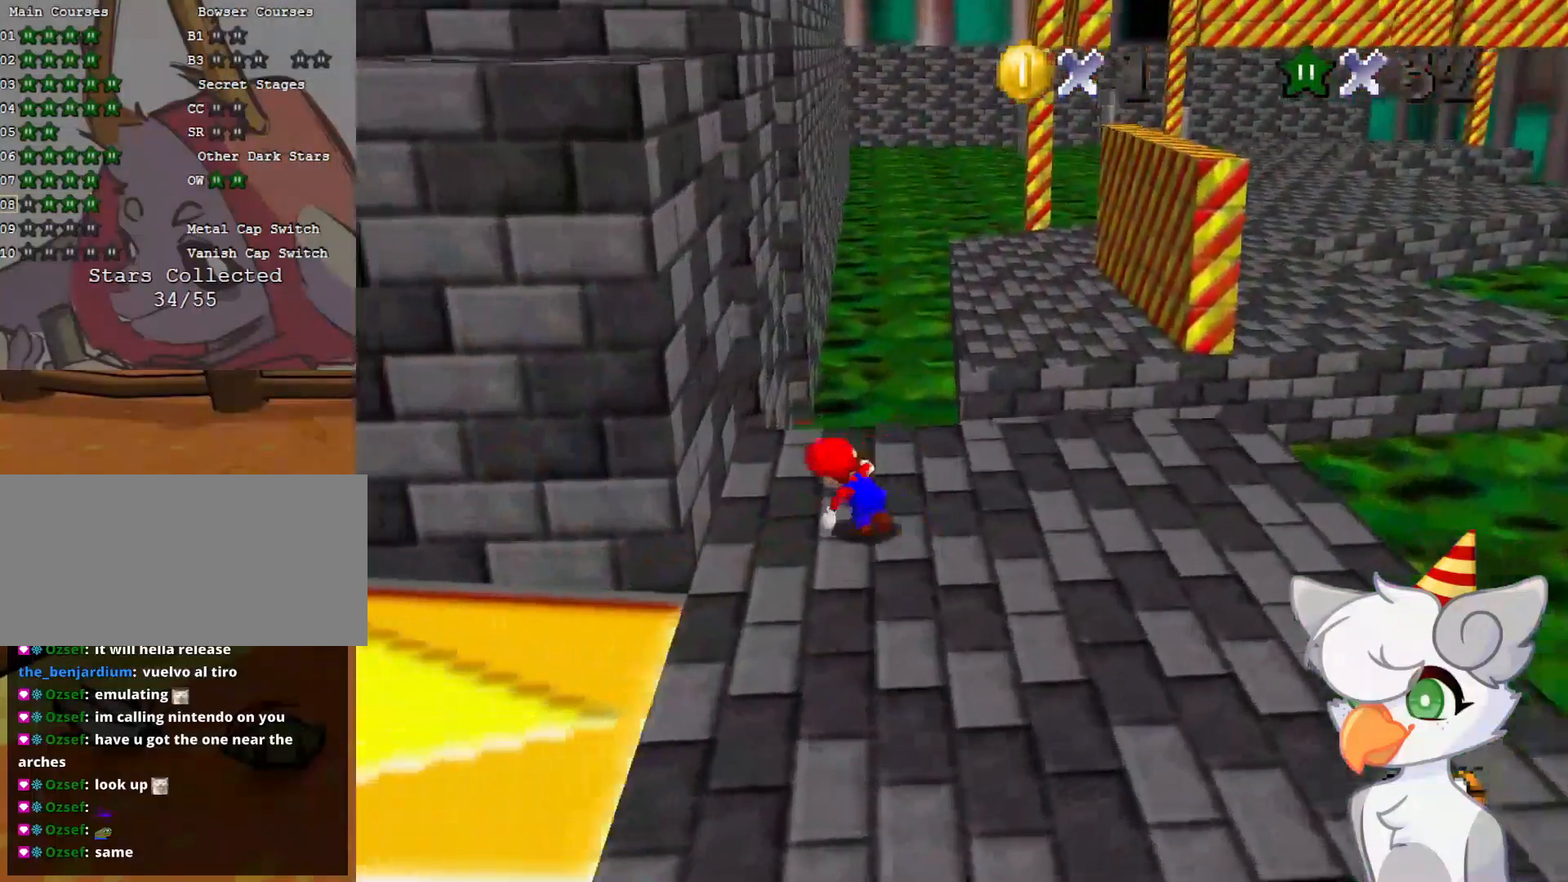
{"buttons": ["A", "Z"], "left_stick": "up-left", "events": [[62, "left_stick", "up"], [354, "Z", "down"], [416, "A", "down"], [500, "left_stick", "up-left"]]}
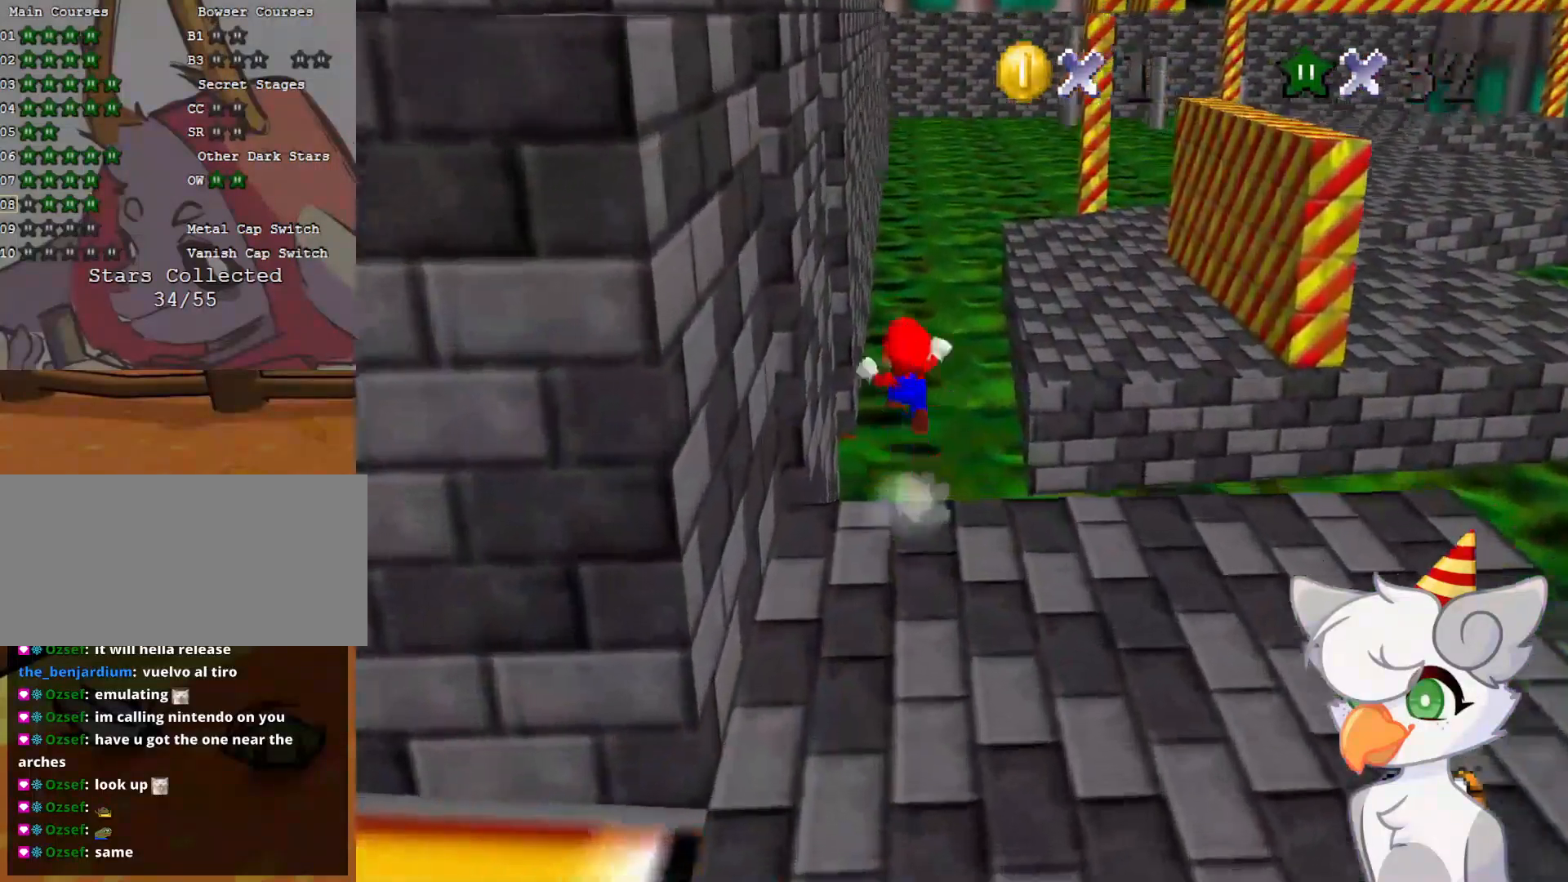
{"buttons": ["Z"], "left_stick": "up-left", "events": [[458, "A", "up"]]}
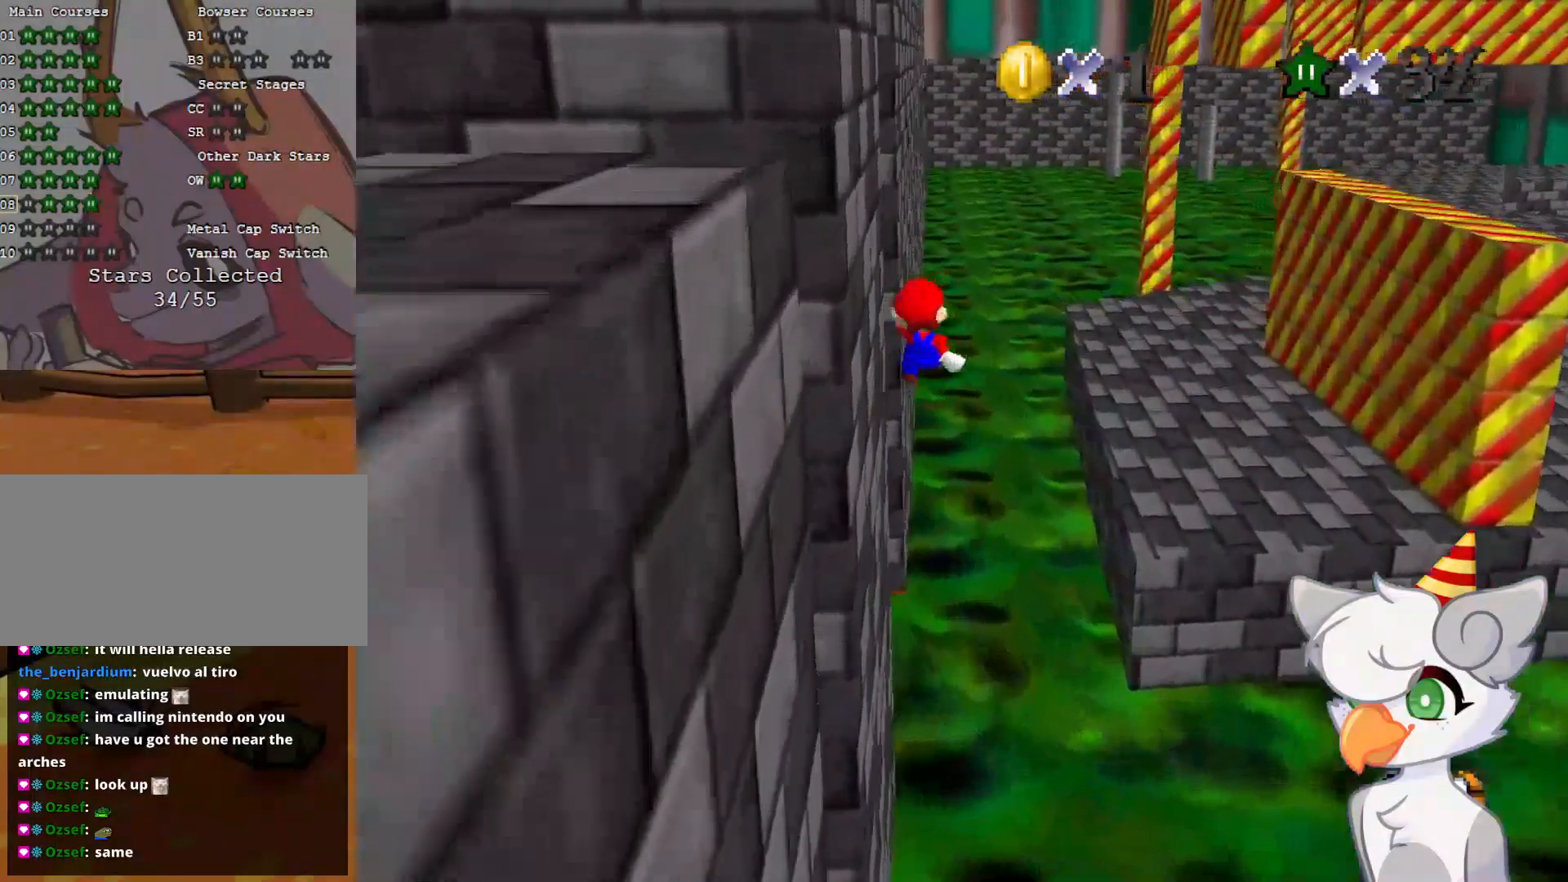
{"buttons": [], "left_stick": "up", "events": [[104, "Z", "up"], [125, "C_RIGHT", "down"], [250, "C_RIGHT", "up"], [375, "C_RIGHT", "down"], [396, "C_DOWN", "down"], [437, "left_stick", "up"], [458, "C_DOWN", "up"], [458, "C_RIGHT", "up"]]}
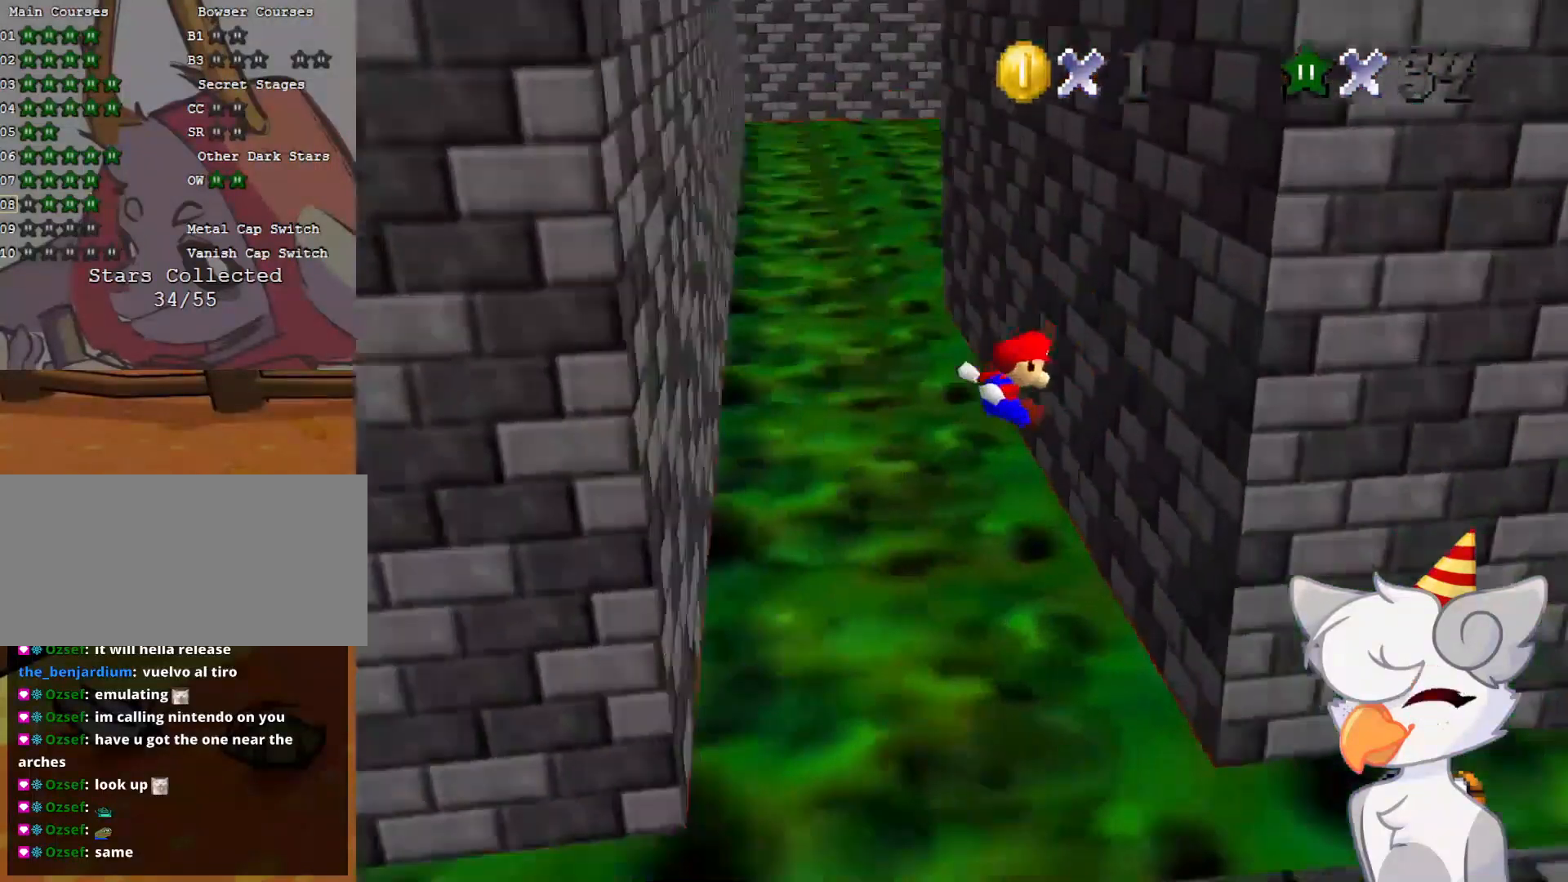
{"buttons": ["A"], "left_stick": "up-left", "events": [[333, "A", "down"], [354, "left_stick", "left"], [458, "left_stick", "up-left"]]}